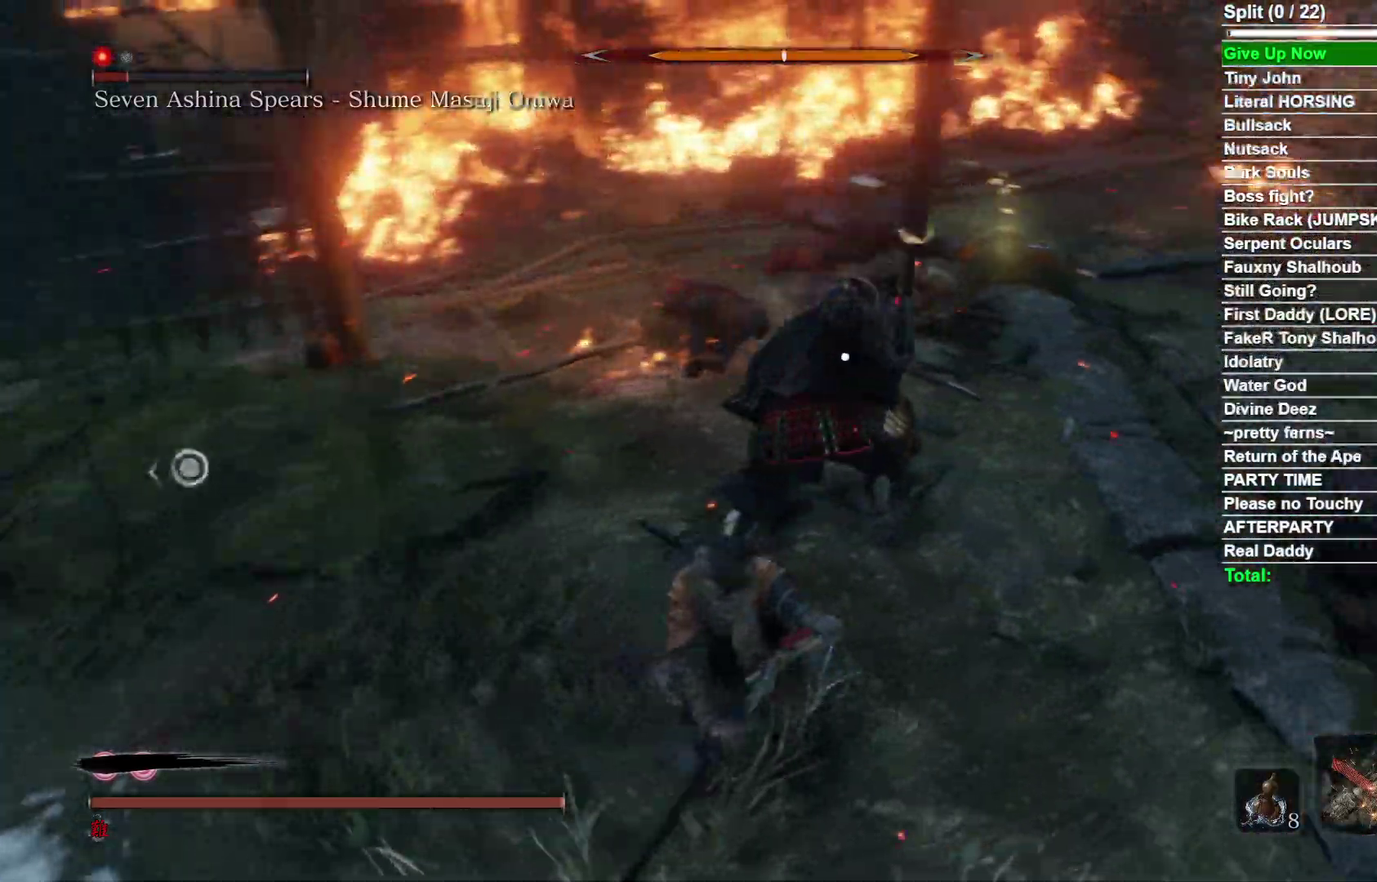
Gameplay with a controller (Xbox layout); each line is a JSON object with the inputs held at the frame after it (dt_ms = milliseconds from this image to that frame). "events" lists button and stick changes between this image and that frame as [ms after this image, input, new state], when the widget could be followed in between. Not read: L2 R2 left_stick.
{"dt_ms": 600, "buttons": [], "right_stick": "center", "events": [[400, "R1", "down"], [517, "R1", "up"]]}
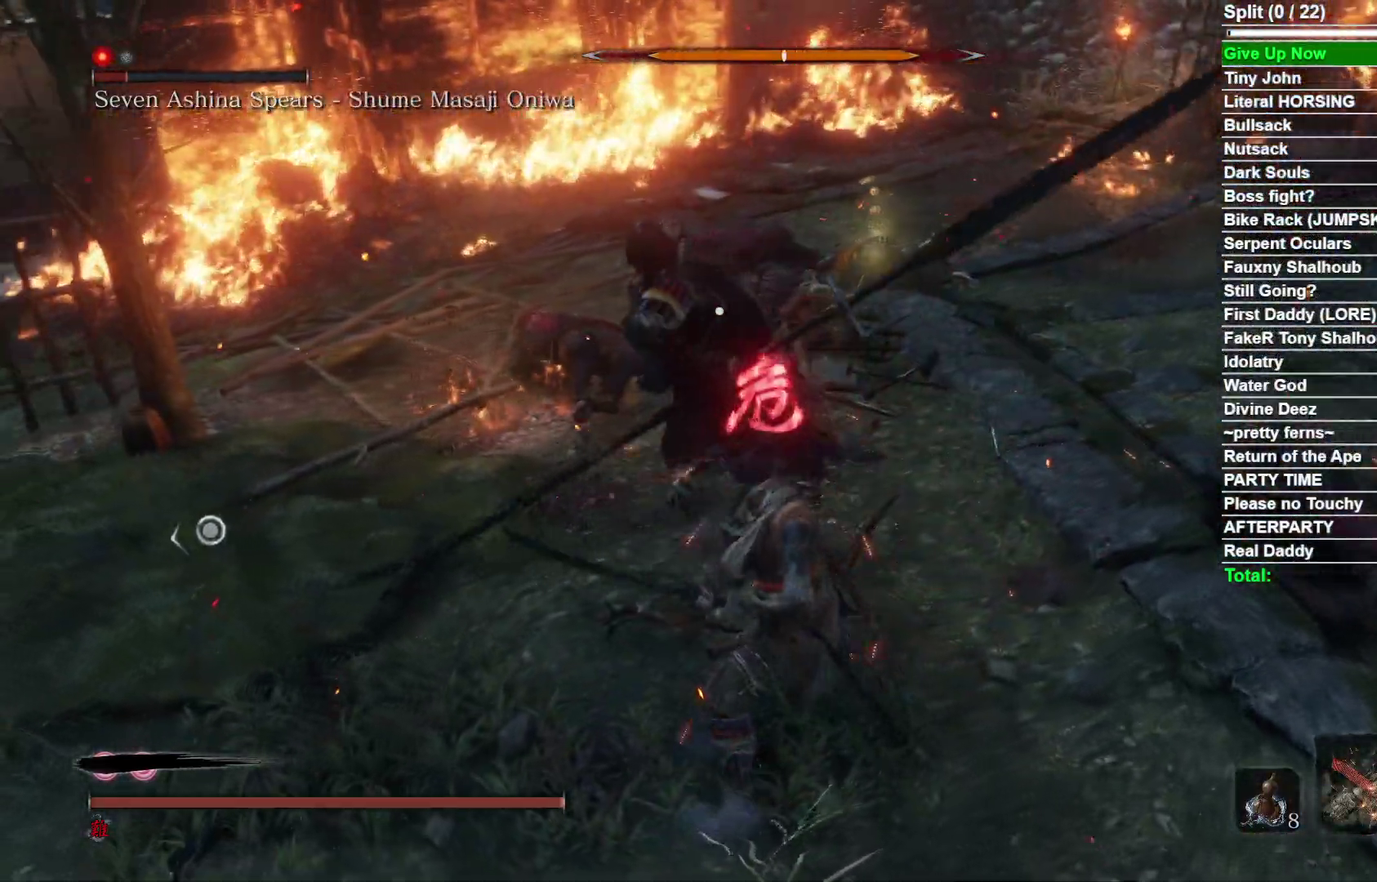
{"dt_ms": 600, "buttons": [], "right_stick": "center", "events": [[467, "R1", "down"], [567, "R1", "up"]]}
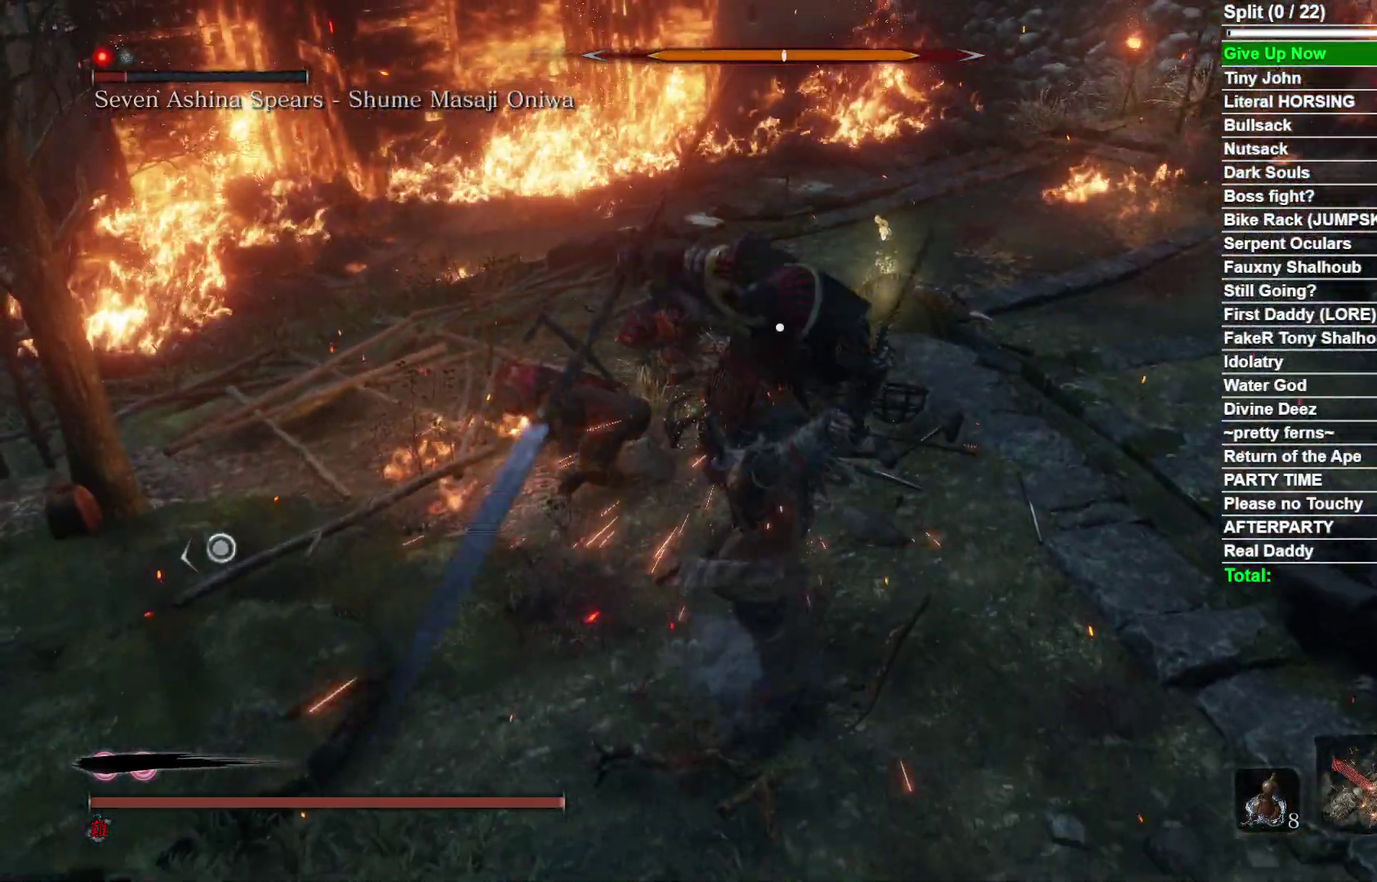
{"dt_ms": 400, "buttons": [], "right_stick": "center", "events": []}
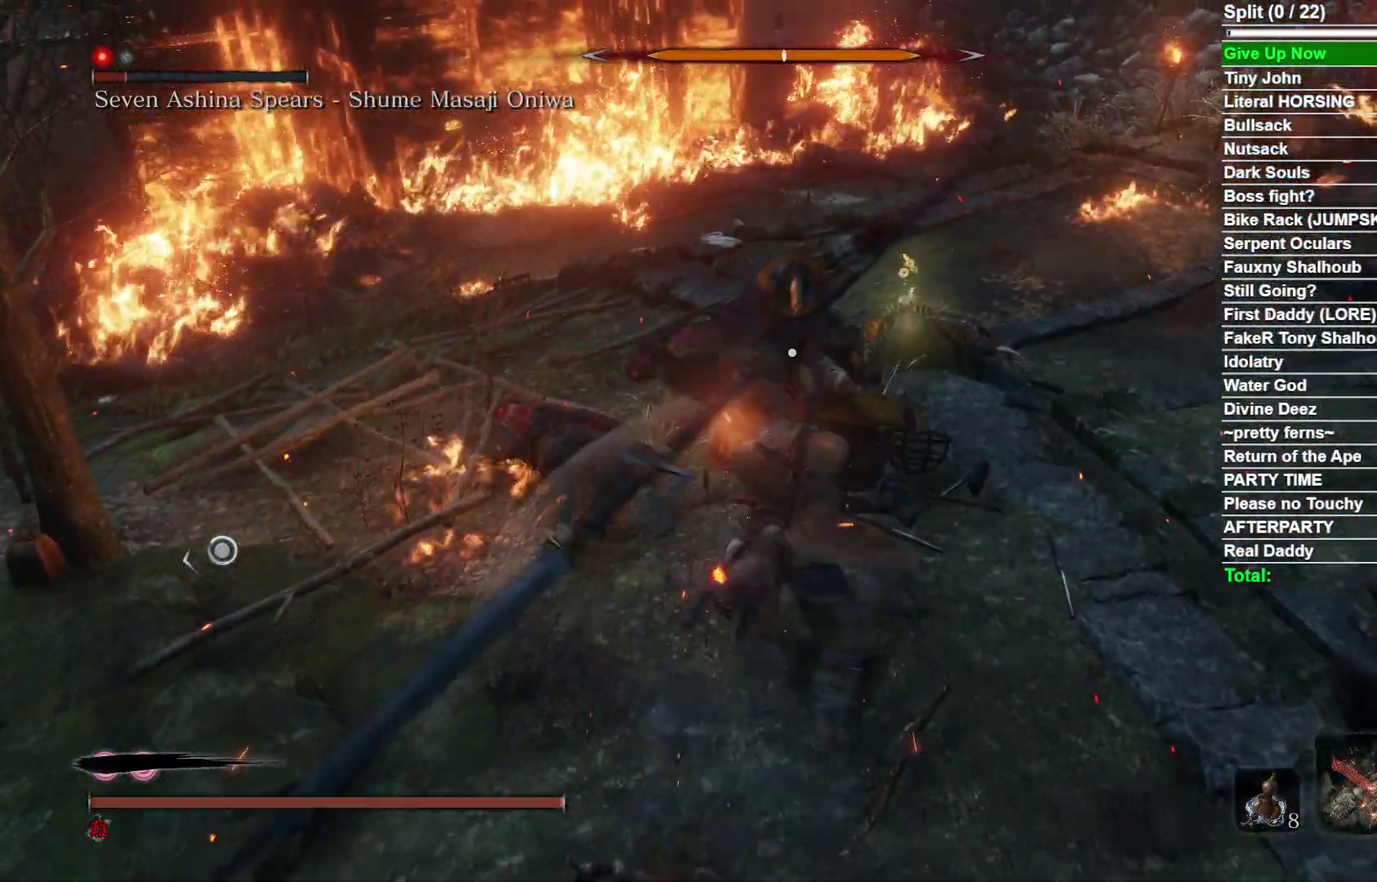
{"dt_ms": 500, "buttons": [], "right_stick": "center", "events": [[183, "R1", "down"], [267, "R1", "up"]]}
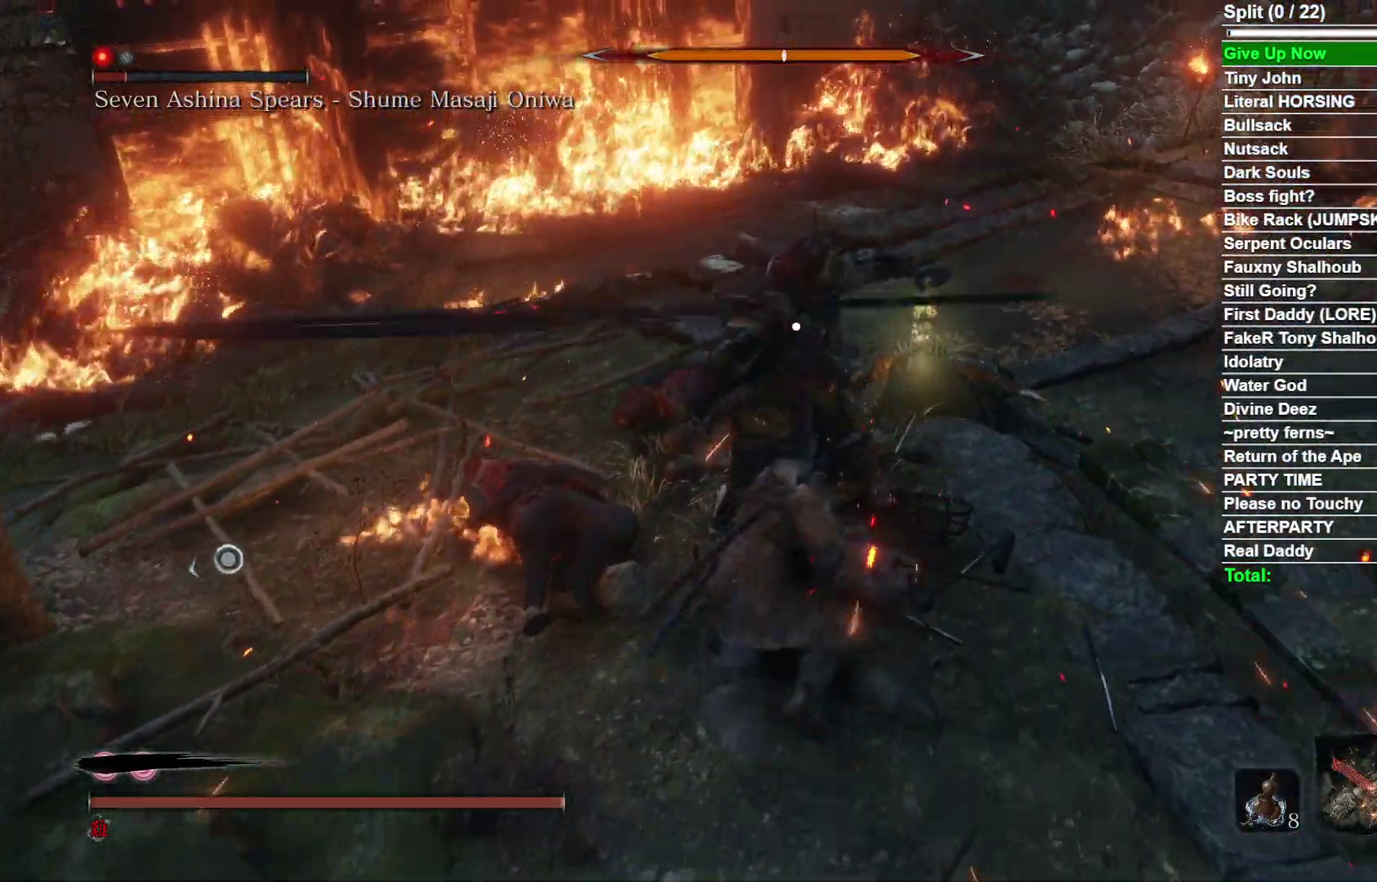
{"dt_ms": 500, "buttons": [], "right_stick": "center", "events": [[367, "right_stick", "down-right"], [467, "right_stick", "center"]]}
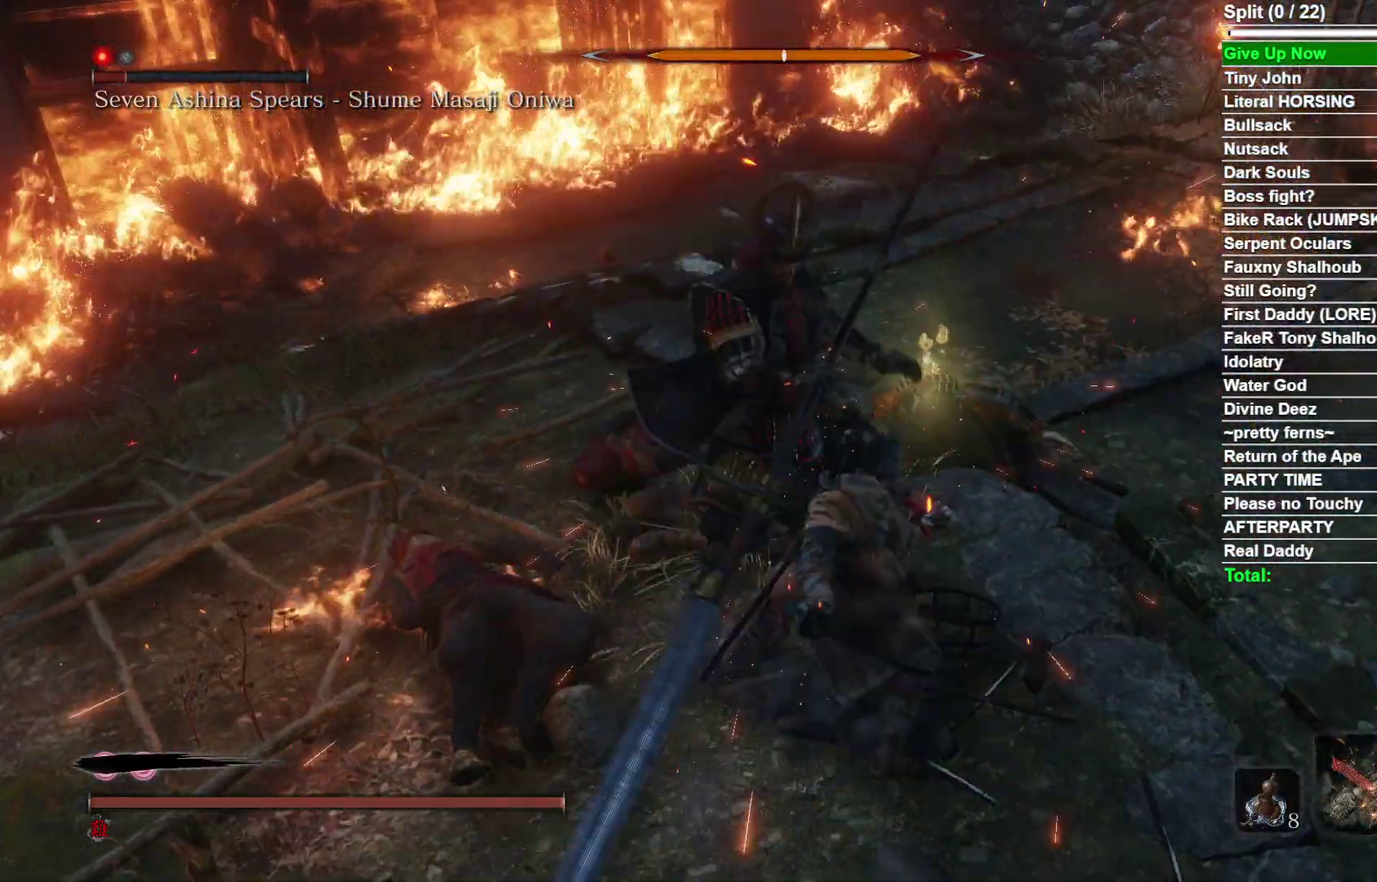
{"dt_ms": 500, "buttons": ["R1"], "right_stick": "center", "events": [[467, "R1", "down"]]}
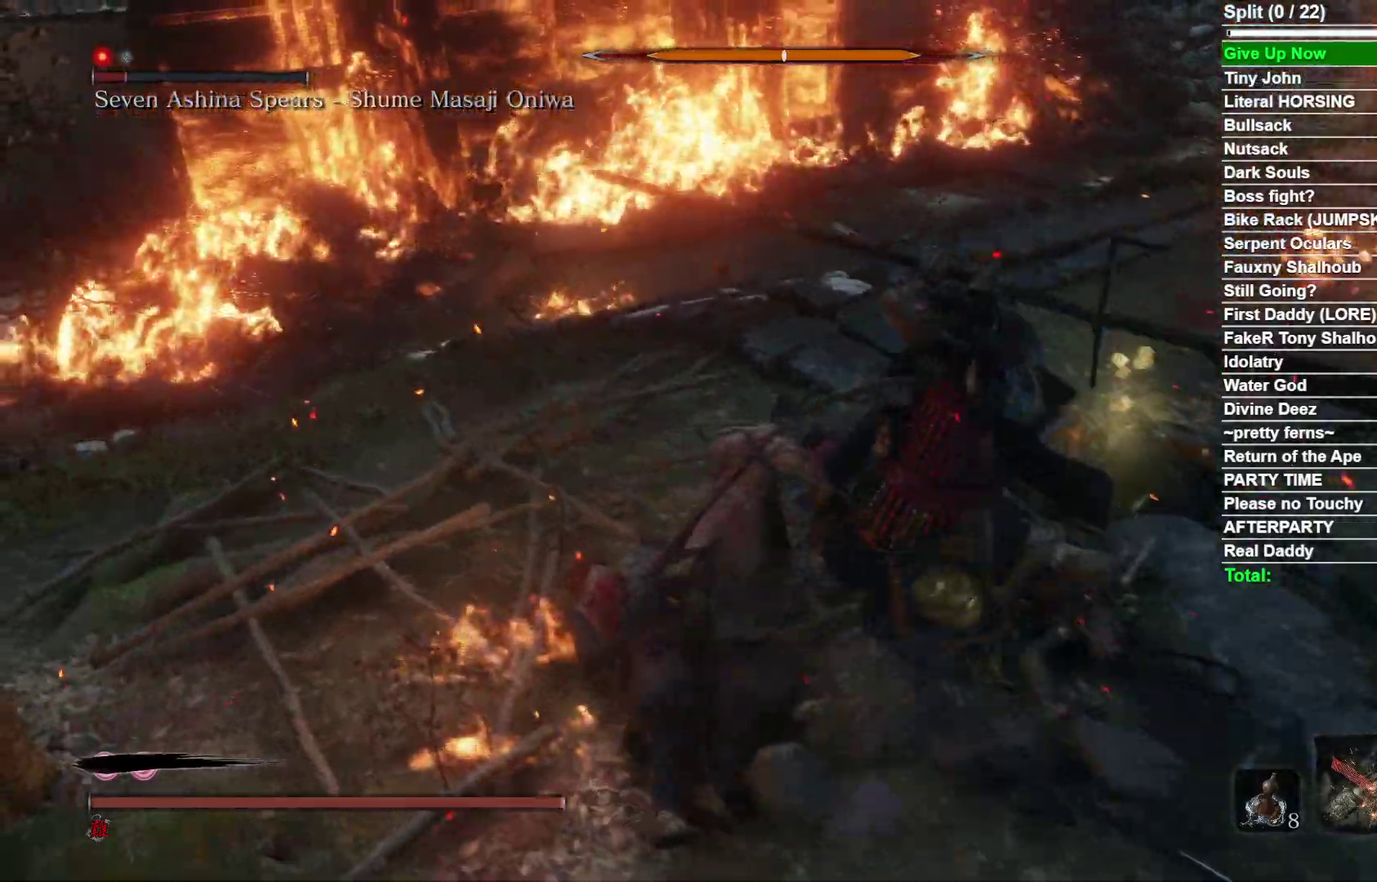
{"dt_ms": 500, "buttons": [], "right_stick": "right", "events": [[33, "right_stick", "right"], [117, "R1", "up"], [383, "right_stick", "center"], [500, "right_stick", "right"]]}
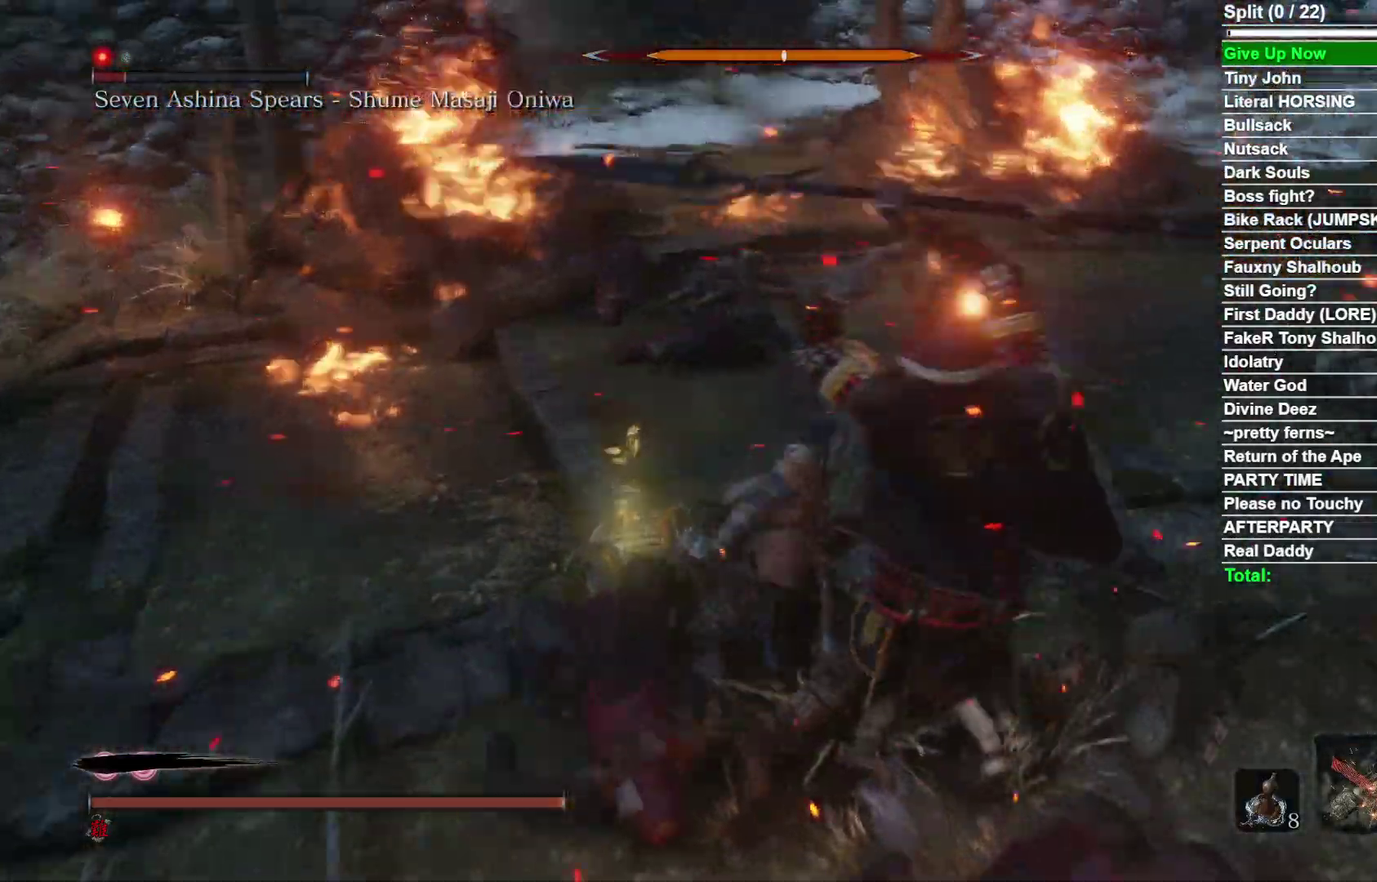
{"dt_ms": 500, "buttons": [], "right_stick": "center", "events": [[283, "right_stick", "center"]]}
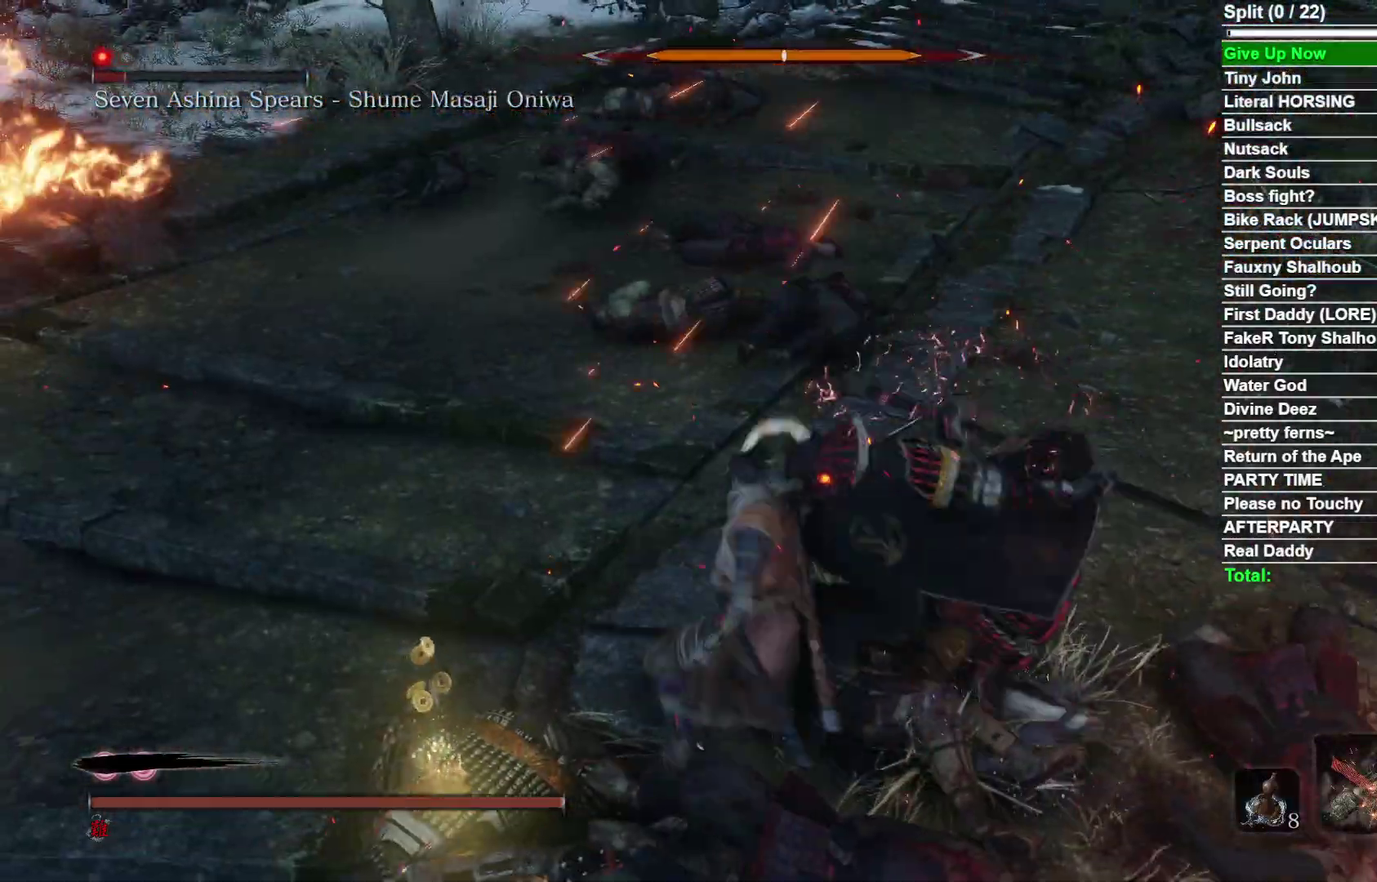
{"dt_ms": 500, "buttons": [], "right_stick": "center", "events": [[100, "B", "down"], [217, "B", "up"], [317, "R1", "down"], [367, "right_stick", "right"], [433, "R1", "up"], [467, "right_stick", "center"]]}
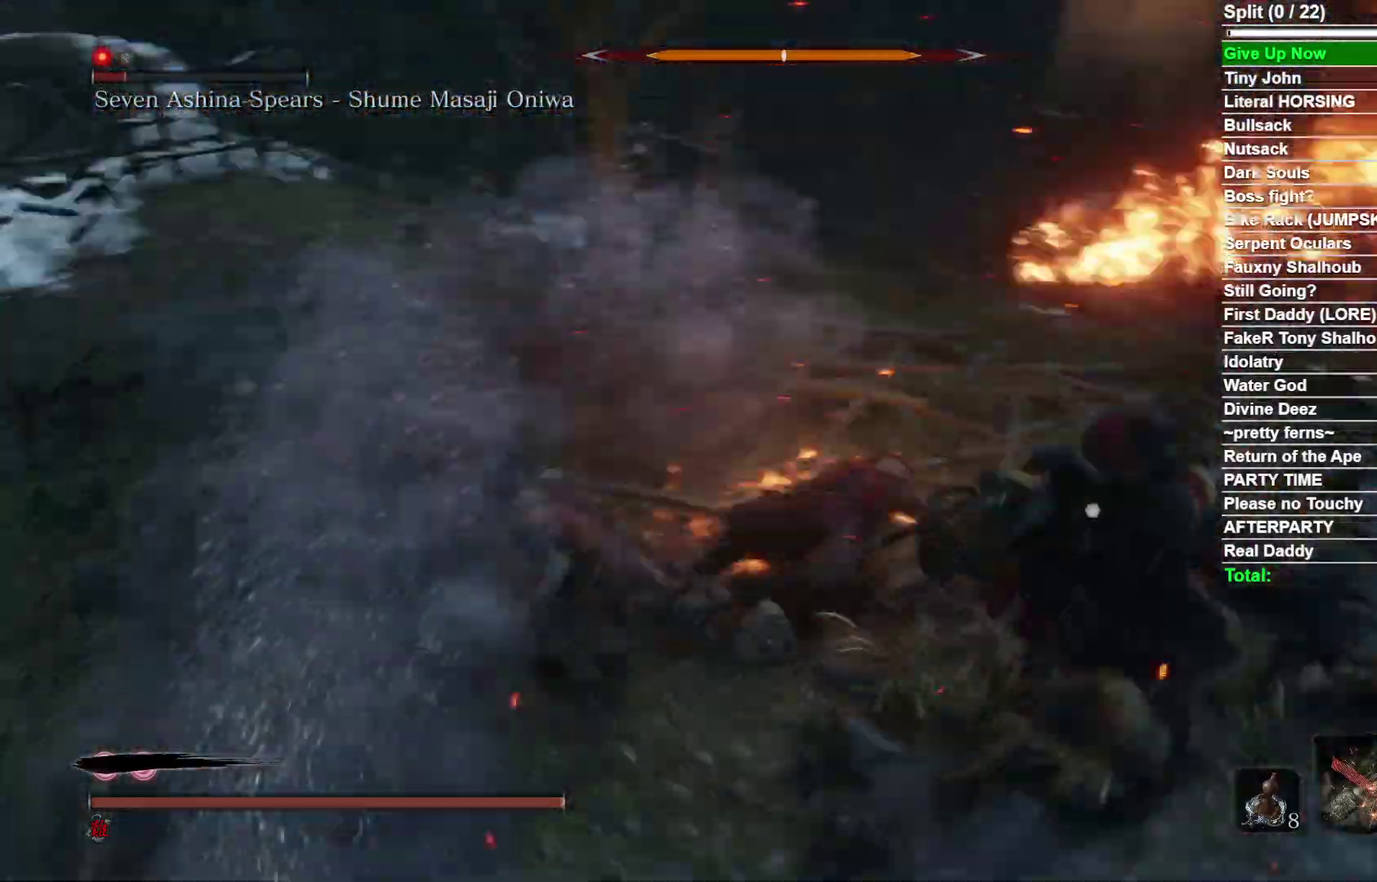
{"dt_ms": 300, "buttons": [], "right_stick": "center", "events": [[17, "R1", "down"], [133, "R1", "up"]]}
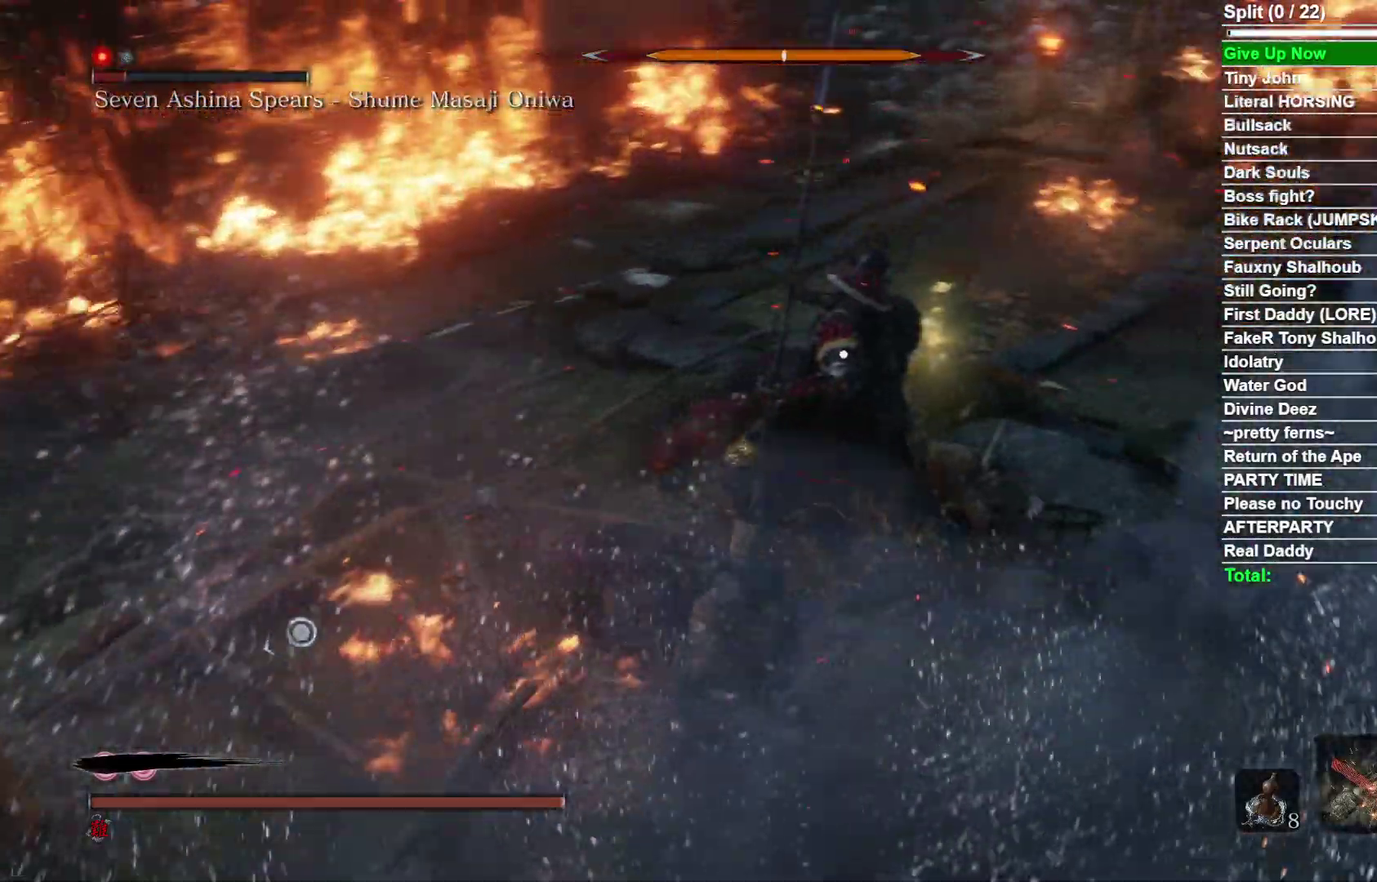
{"dt_ms": 800, "buttons": [], "right_stick": "center", "events": [[333, "R1", "down"], [433, "R1", "up"]]}
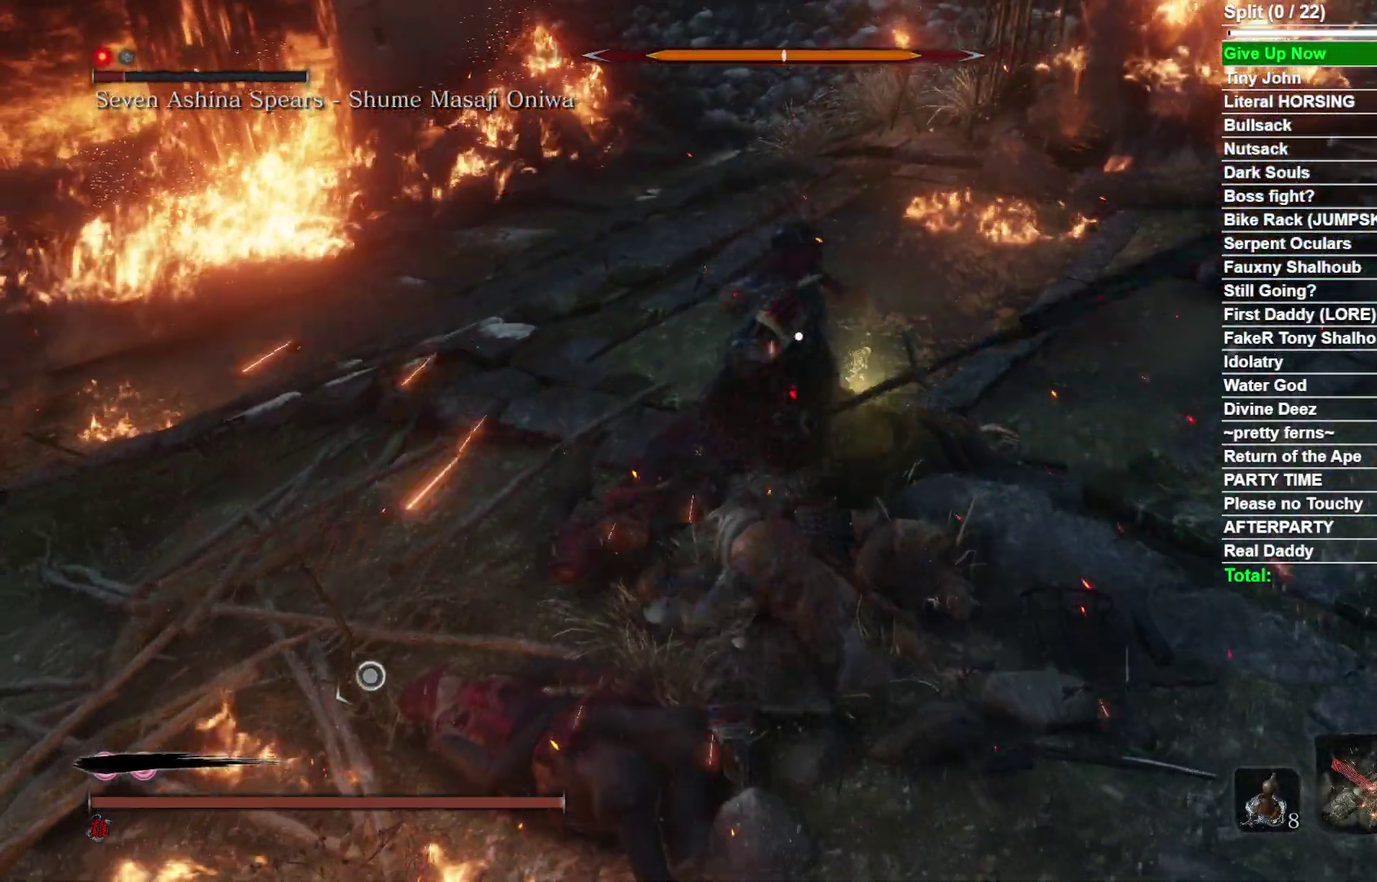
{"dt_ms": 400, "buttons": [], "right_stick": "center", "events": [[167, "R1", "down"], [267, "R1", "up"]]}
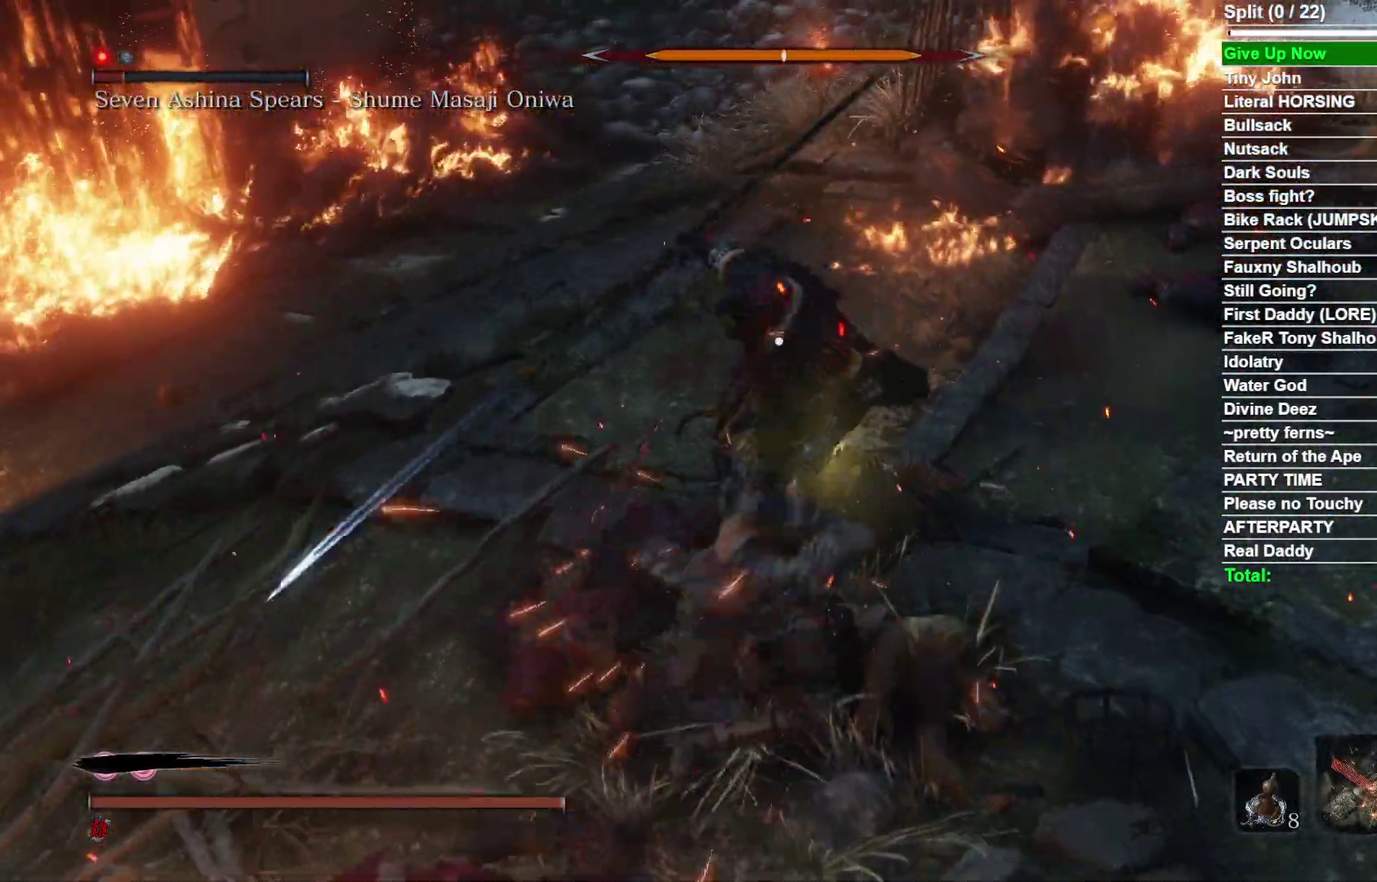
{"dt_ms": 500, "buttons": ["R1"], "right_stick": "center", "events": [[433, "R1", "down"]]}
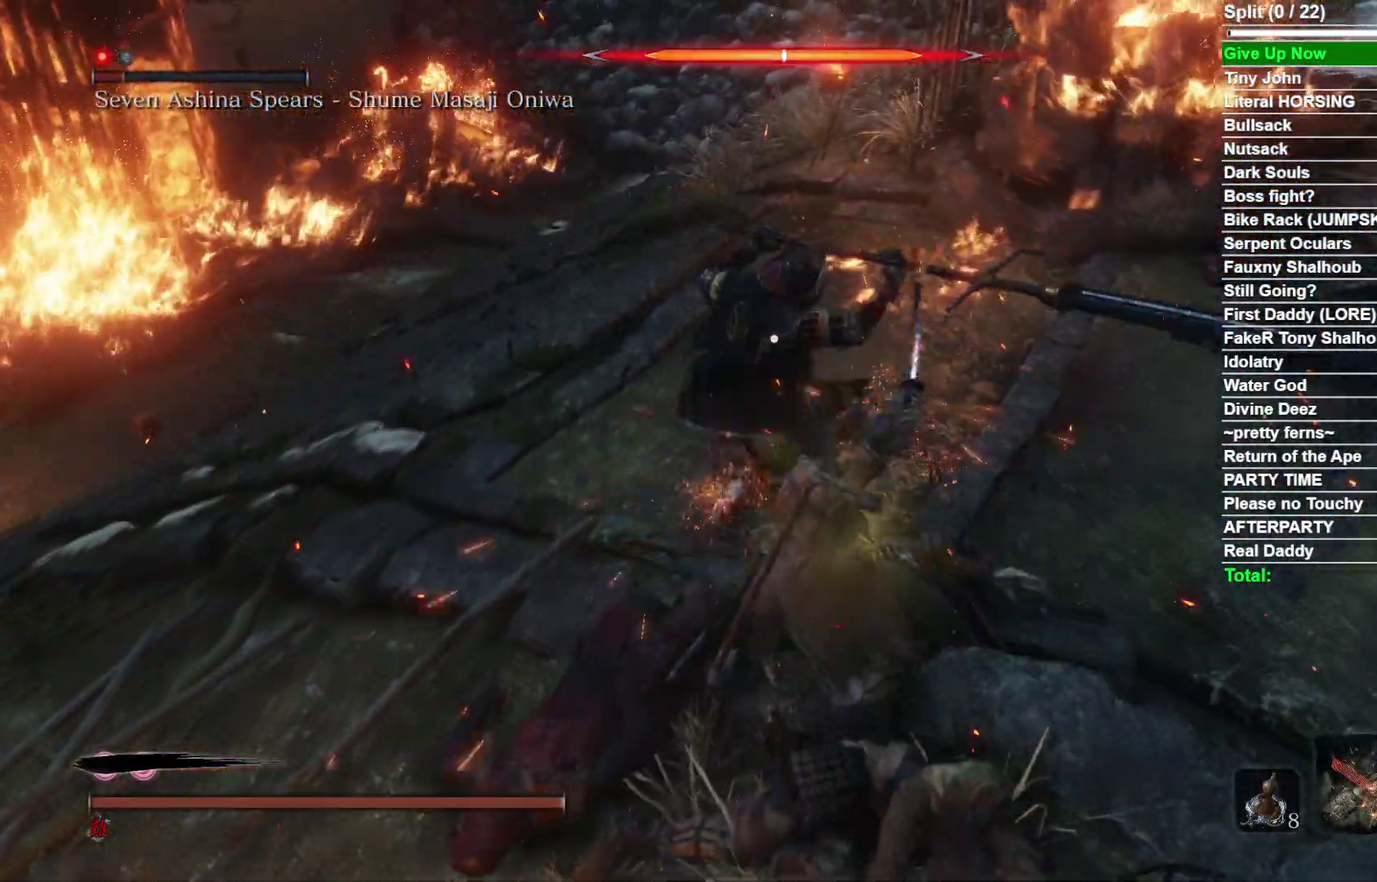
{"dt_ms": 300, "buttons": [], "right_stick": "center", "events": [[50, "R1", "up"]]}
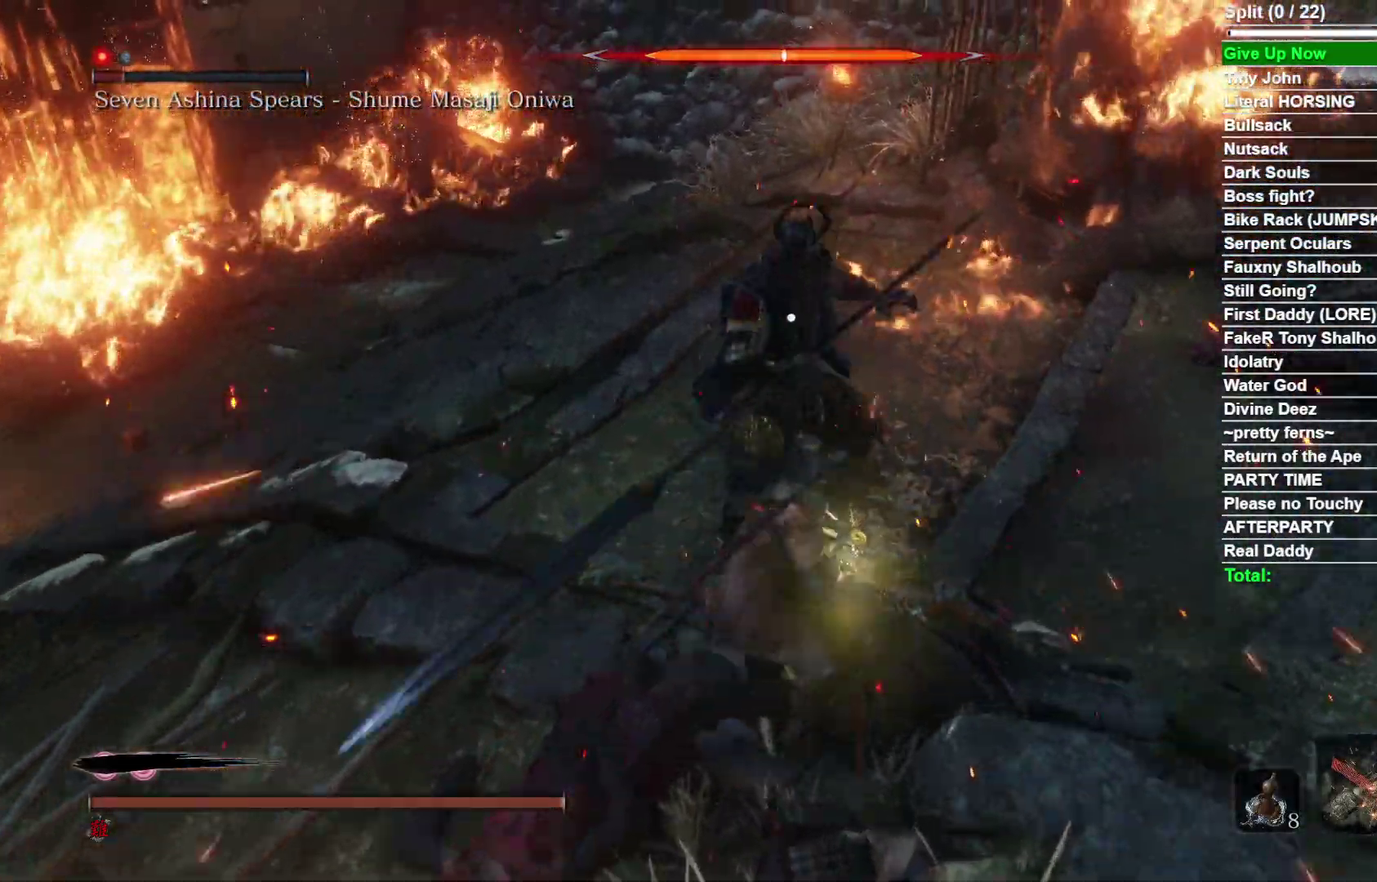
{"dt_ms": 700, "buttons": [], "right_stick": "center", "events": [[367, "right_stick", "down-right"], [467, "right_stick", "center"]]}
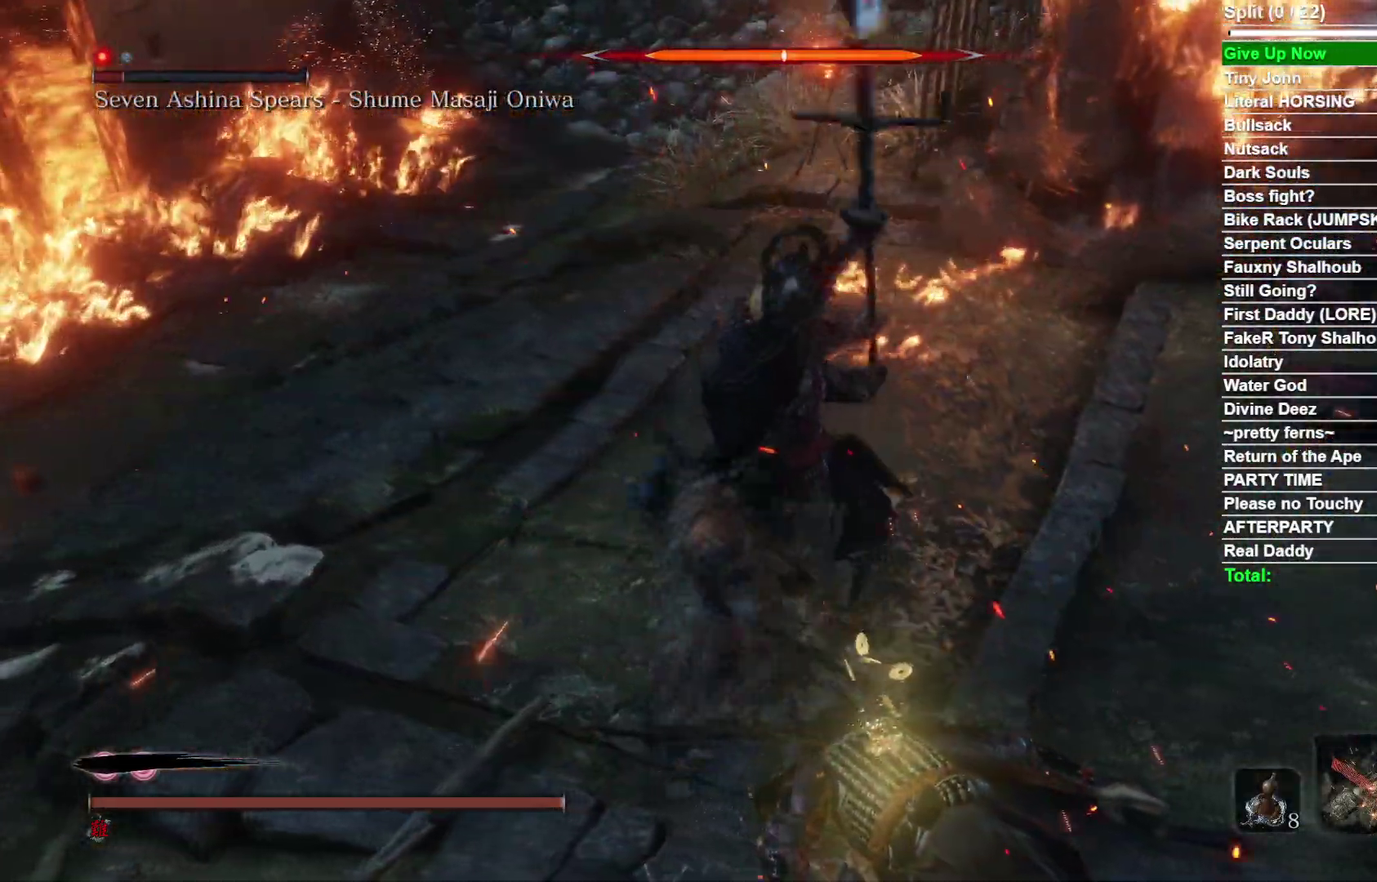
{"dt_ms": 600, "buttons": ["R1"], "right_stick": "center", "events": [[117, "B", "down"], [200, "B", "up"], [333, "R1", "down"], [333, "right_stick", "down-right"], [383, "right_stick", "right"], [467, "R1", "up"], [517, "right_stick", "center"], [550, "R1", "down"]]}
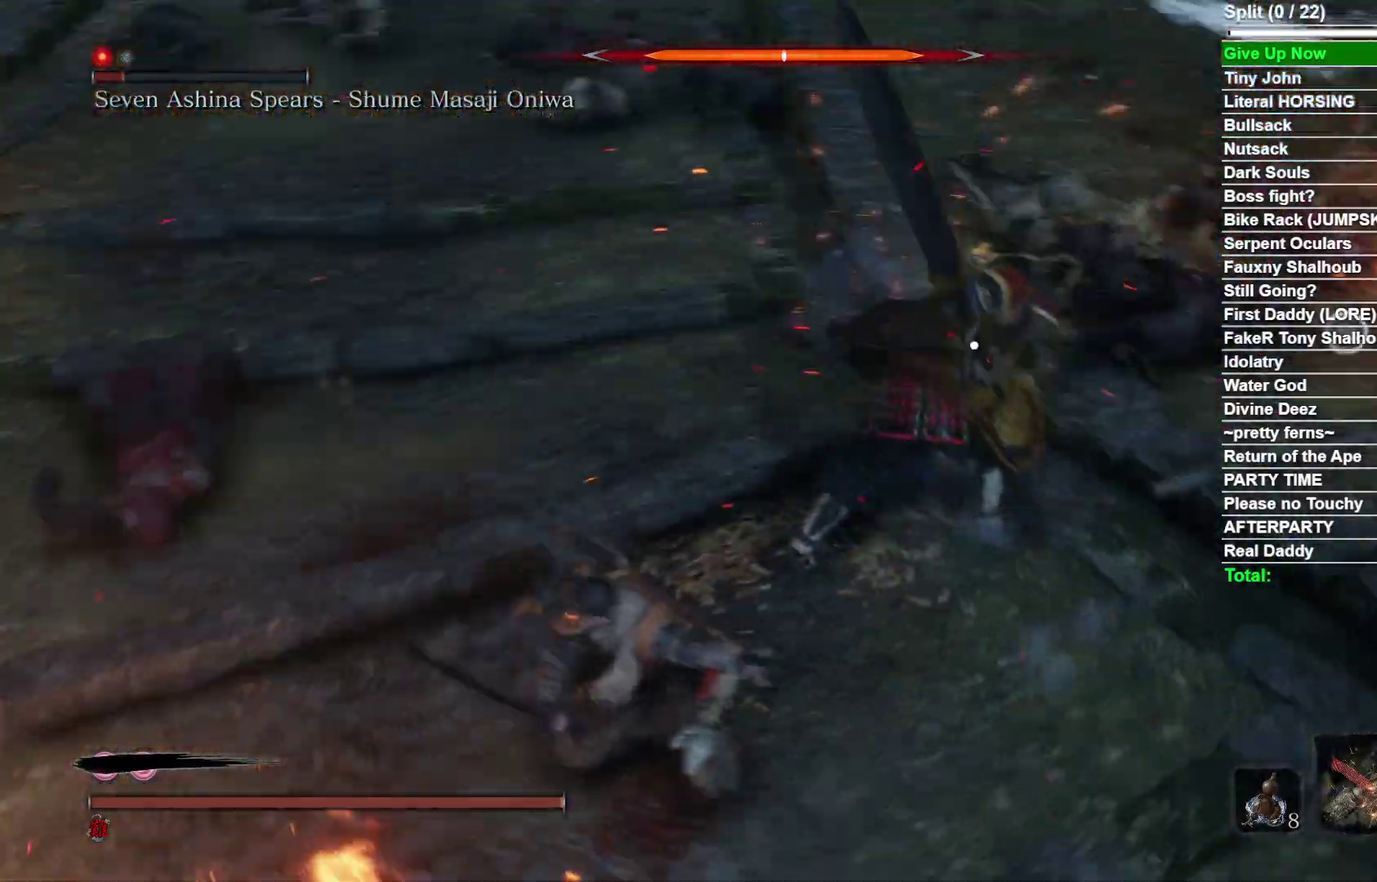
{"dt_ms": 400, "buttons": [], "right_stick": "center", "events": [[67, "R1", "up"]]}
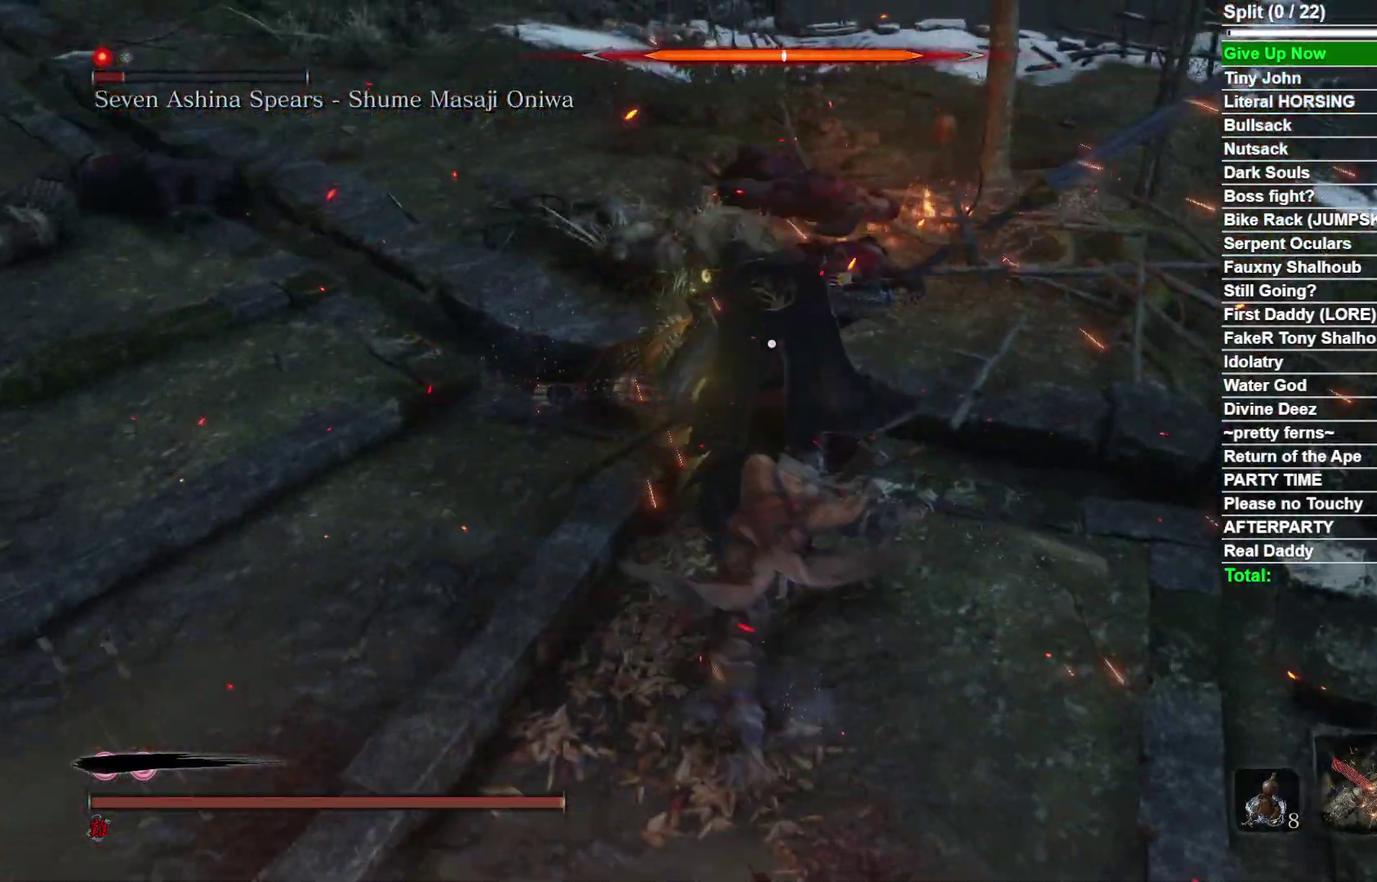
{"dt_ms": 500, "buttons": [], "right_stick": "center", "events": [[150, "R1", "down"], [267, "R1", "up"]]}
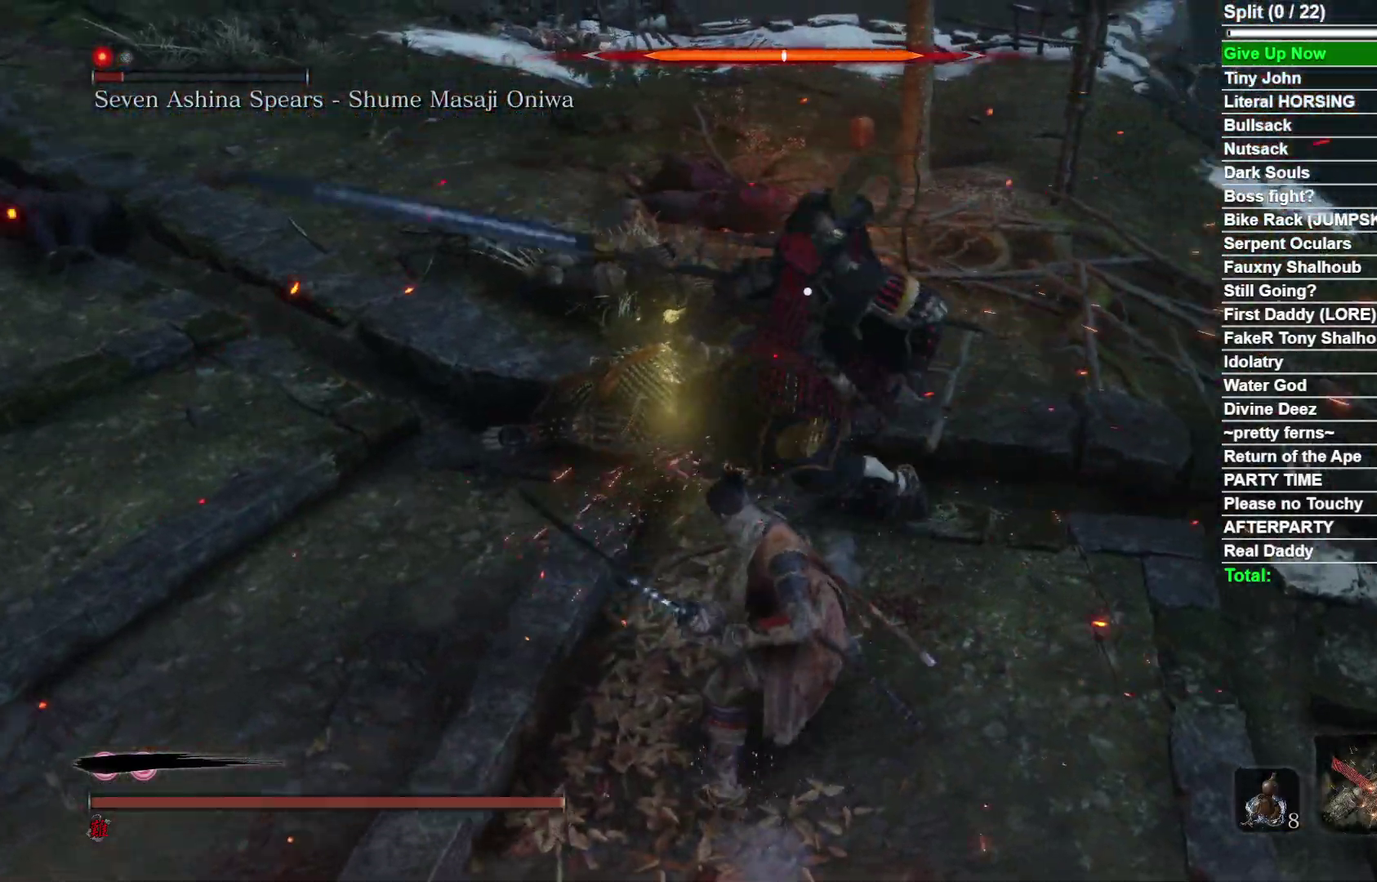
{"dt_ms": 500, "buttons": [], "right_stick": "center", "events": [[300, "R1", "down"], [417, "R1", "up"]]}
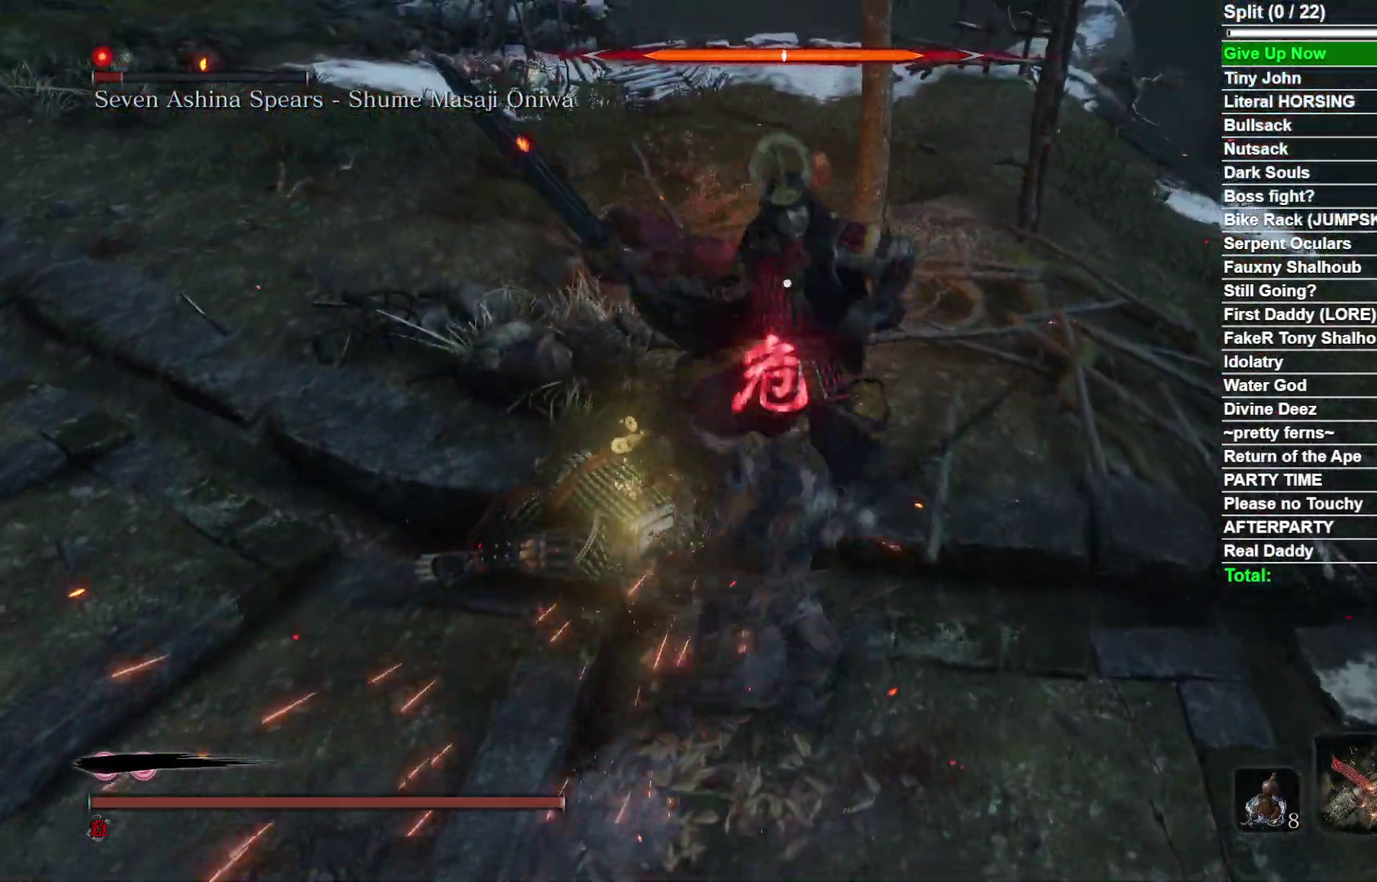
{"dt_ms": 300, "buttons": [], "right_stick": "center", "events": []}
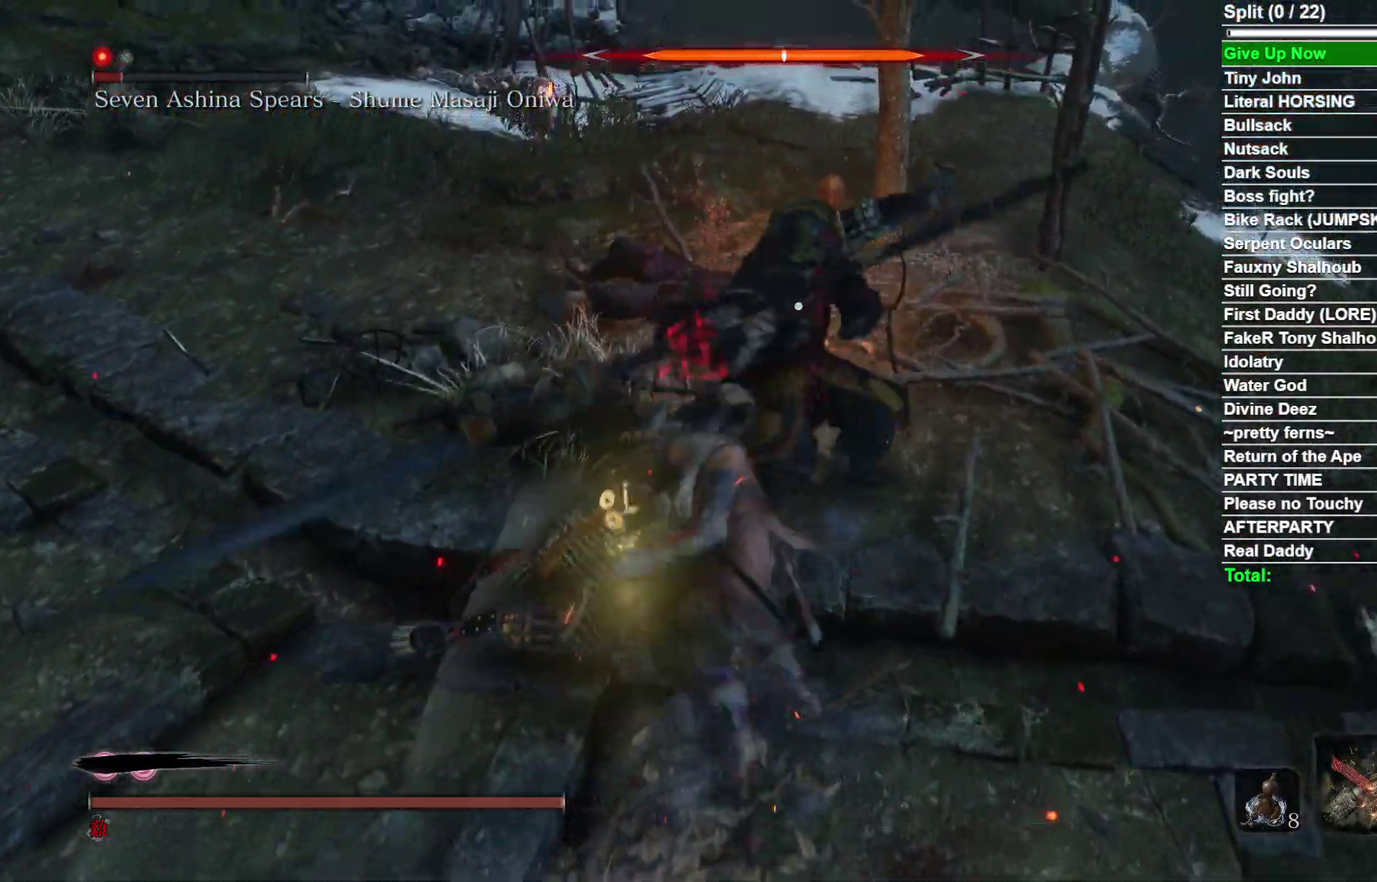
{"dt_ms": 700, "buttons": [], "right_stick": "center", "events": [[150, "R1", "down"], [267, "R1", "up"]]}
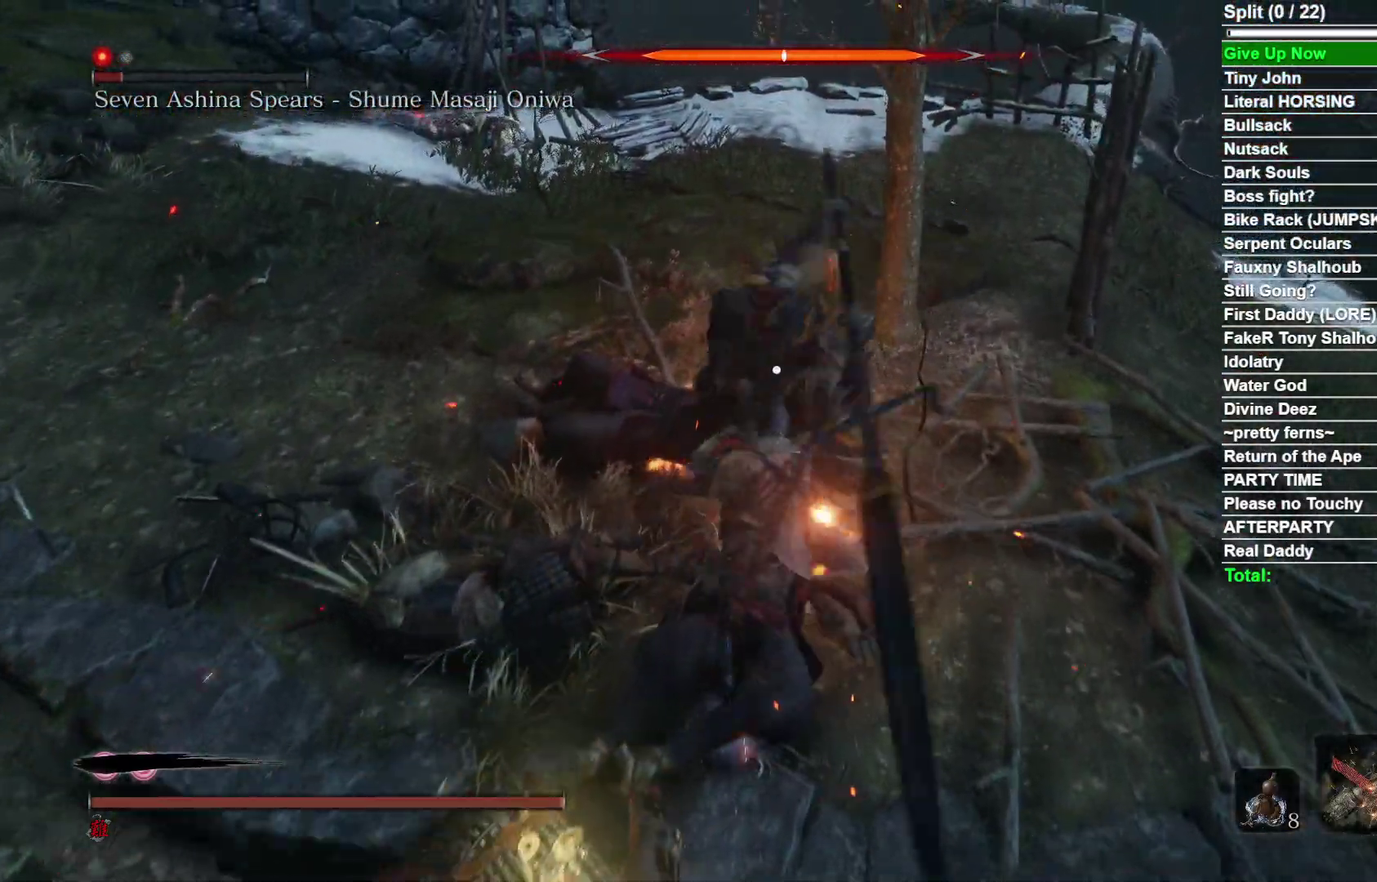
{"dt_ms": 300, "buttons": [], "right_stick": "center", "events": []}
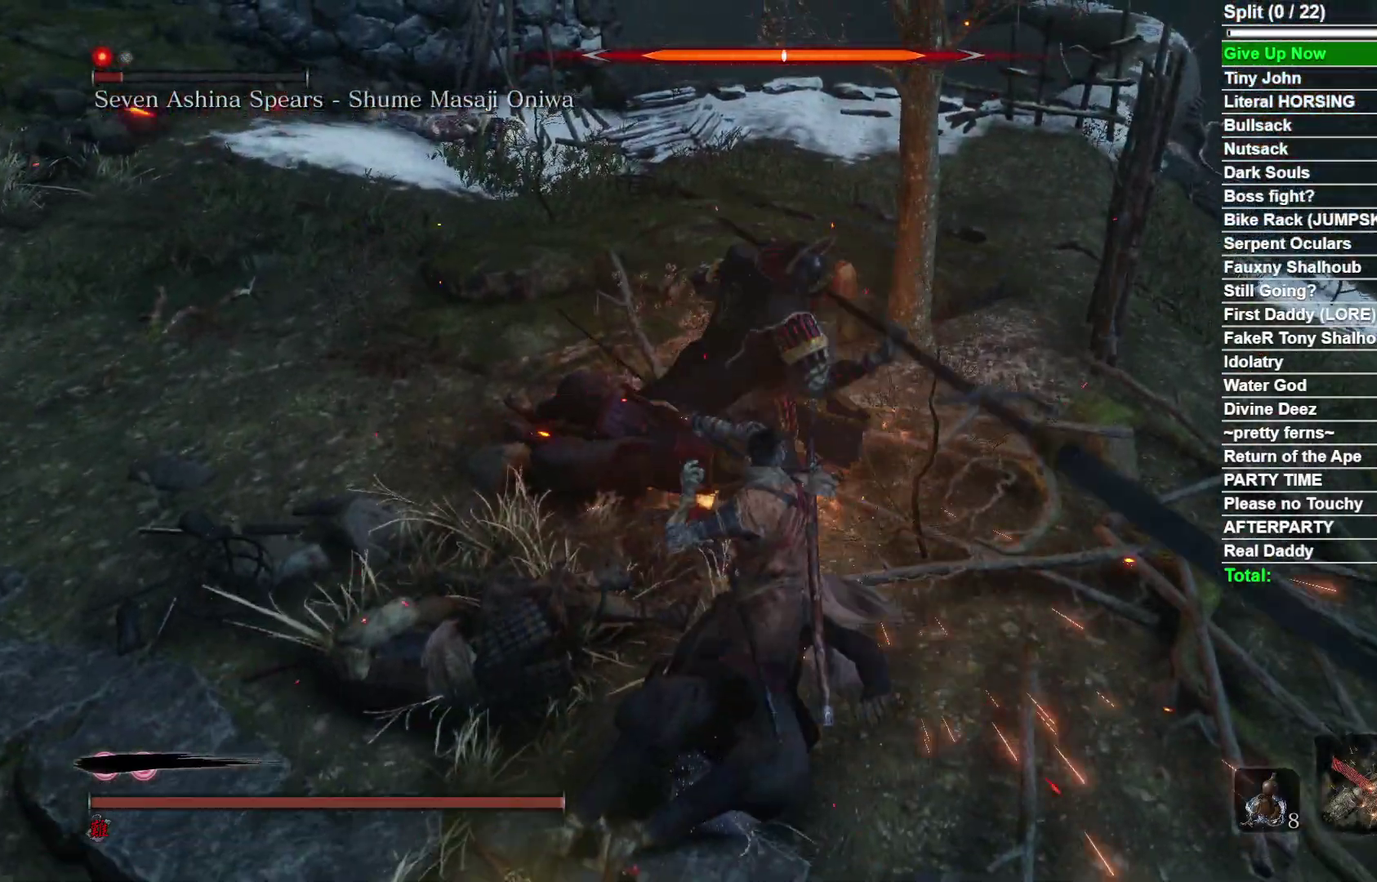
{"dt_ms": 700, "buttons": [], "right_stick": "center", "events": [[500, "B", "down"], [617, "B", "up"]]}
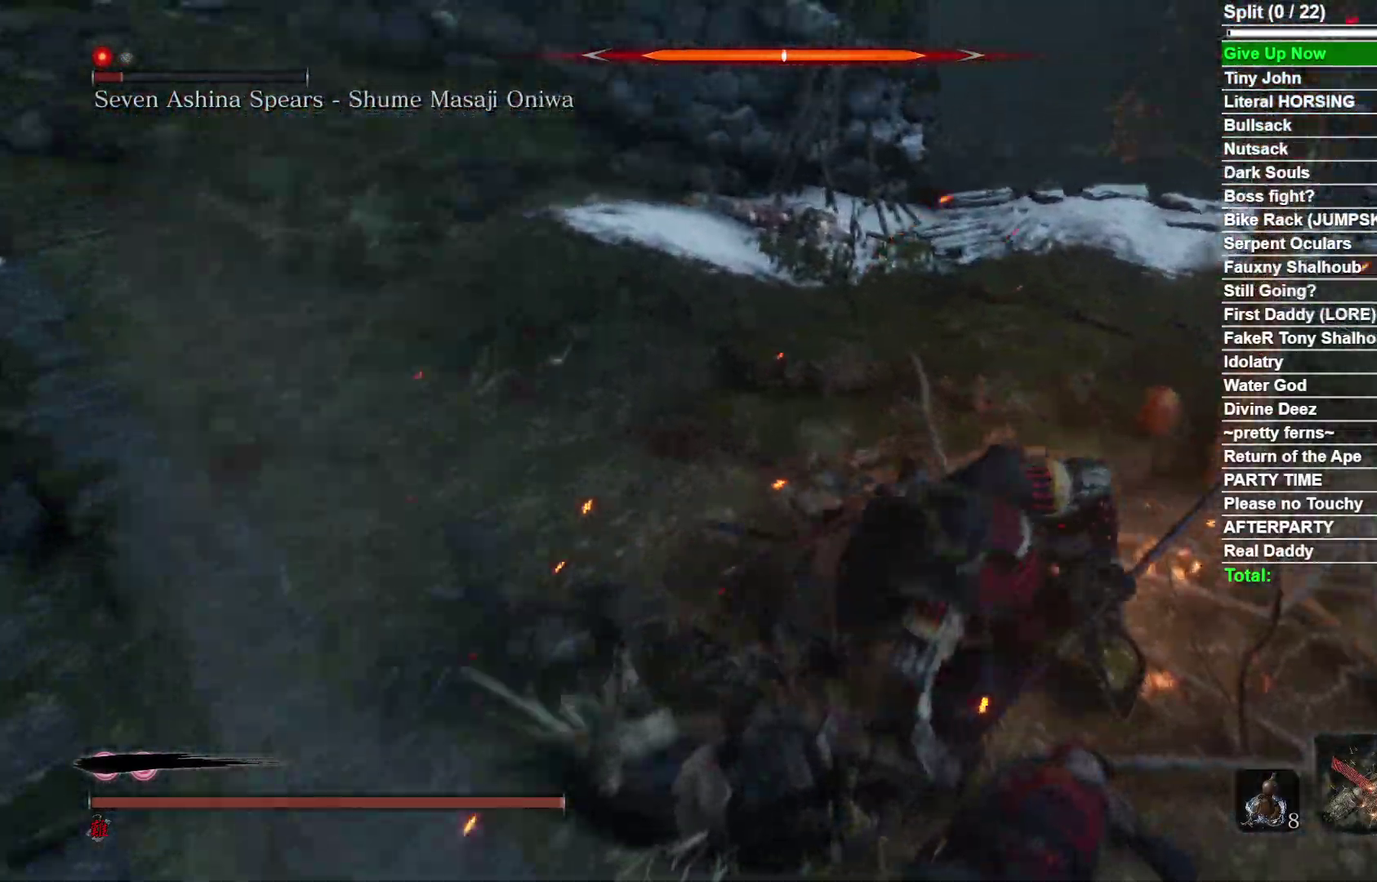
{"dt_ms": 400, "buttons": [], "right_stick": "center", "events": [[17, "R1", "down"], [50, "right_stick", "right"], [133, "R1", "up"], [167, "right_stick", "center"], [217, "R1", "down"], [333, "R1", "up"]]}
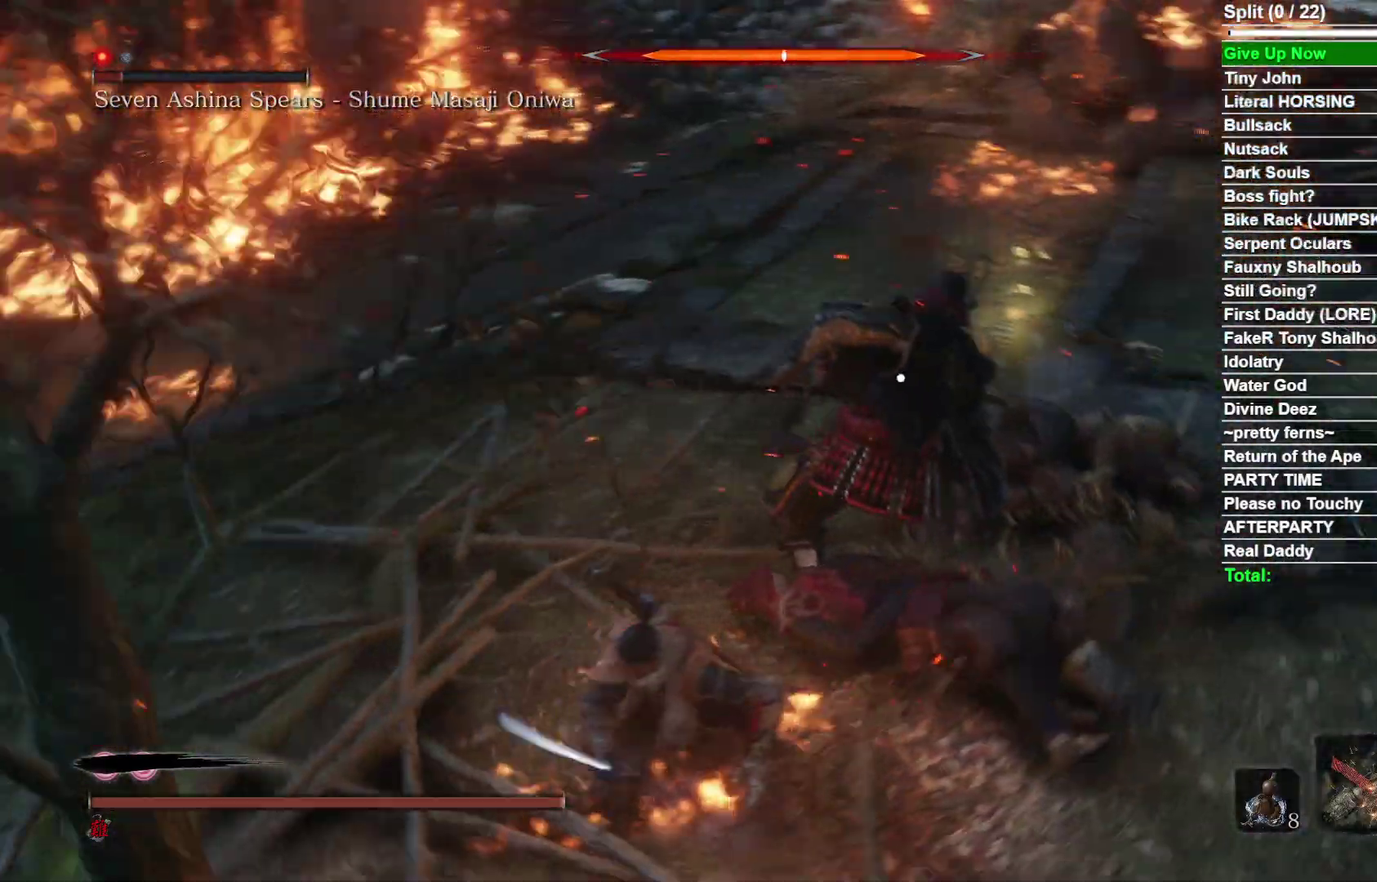
{"dt_ms": 600, "buttons": ["R1"], "right_stick": "center", "events": [[517, "R1", "down"]]}
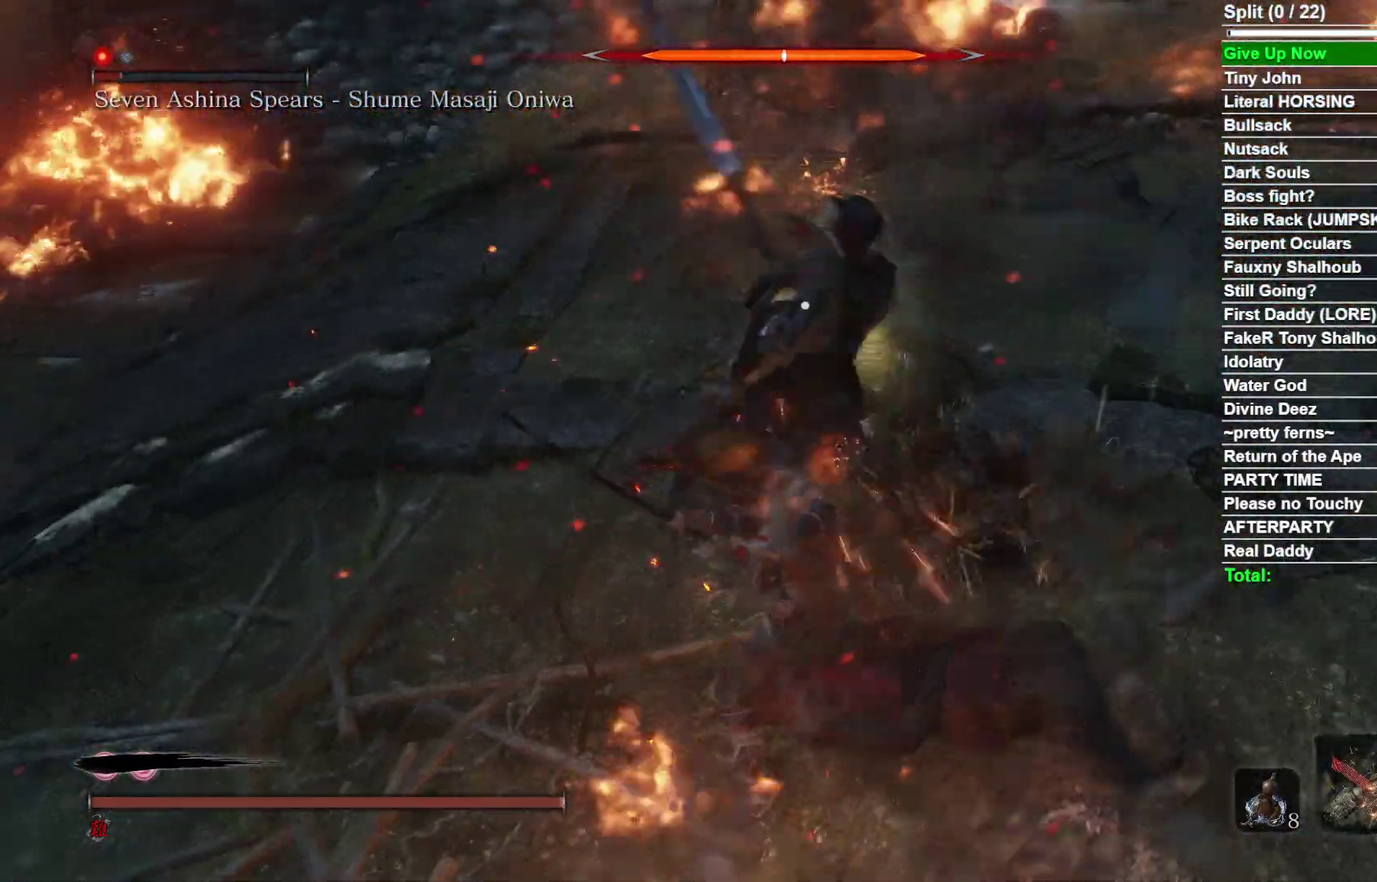
{"dt_ms": 500, "buttons": [], "right_stick": "center", "events": [[17, "R1", "up"]]}
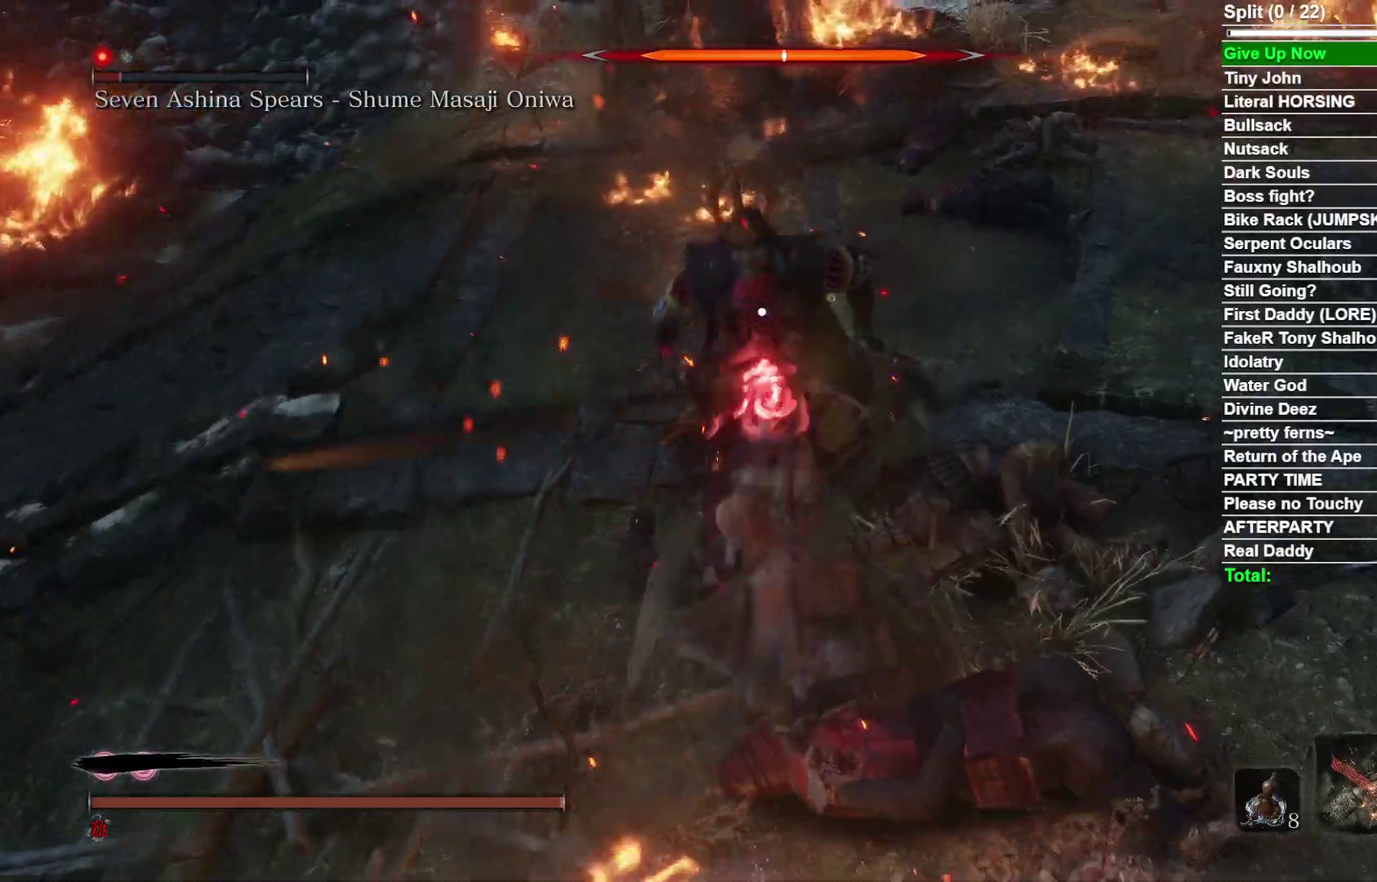
{"dt_ms": 500, "buttons": [], "right_stick": "center", "events": [[83, "R1", "down"], [200, "R1", "up"]]}
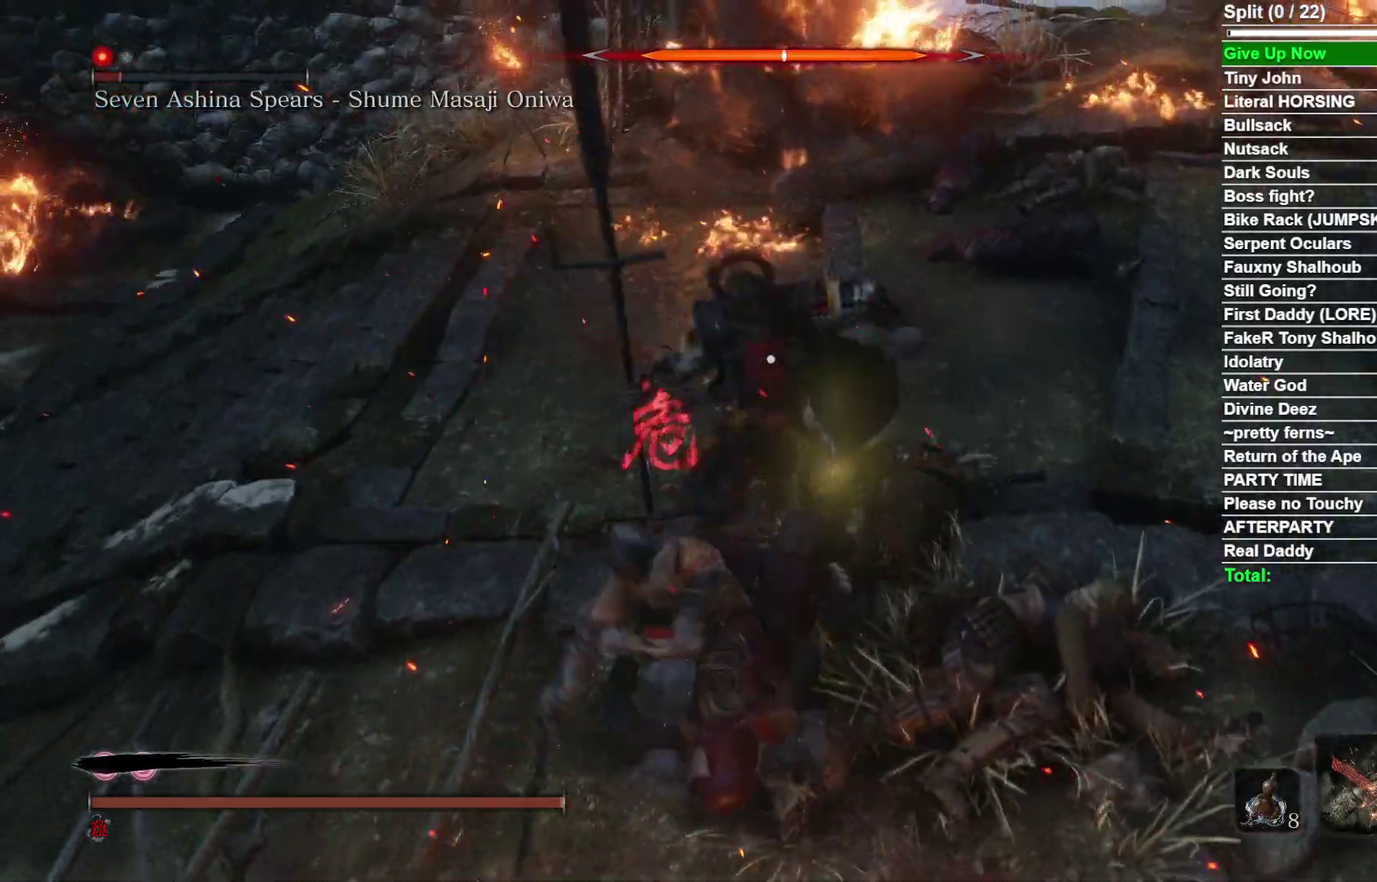
{"dt_ms": 500, "buttons": [], "right_stick": "center", "events": [[250, "R1", "down"], [367, "R1", "up"]]}
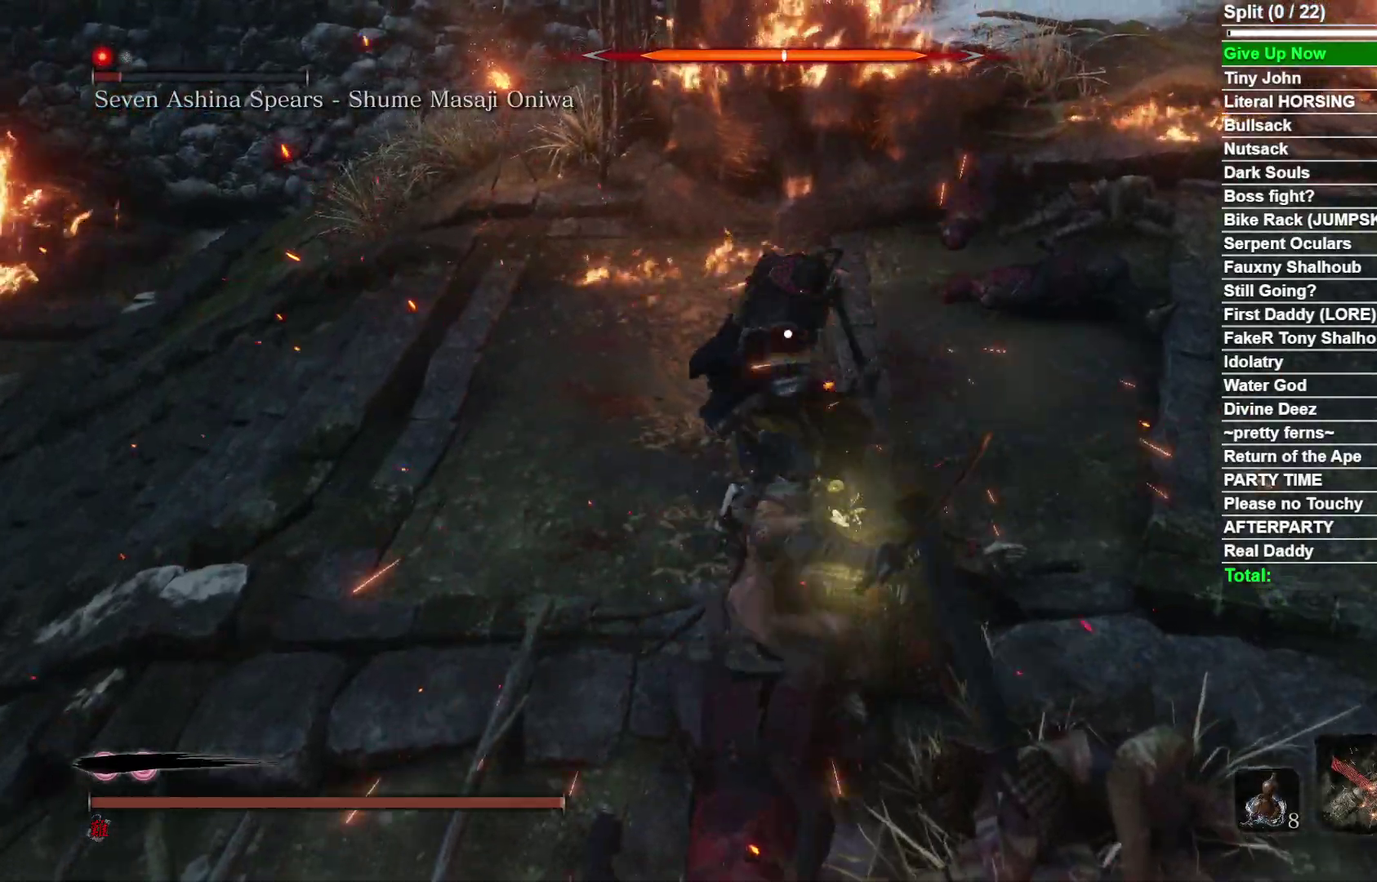
{"dt_ms": 600, "buttons": [], "right_stick": "center", "events": [[500, "right_stick", "right"], [600, "right_stick", "center"]]}